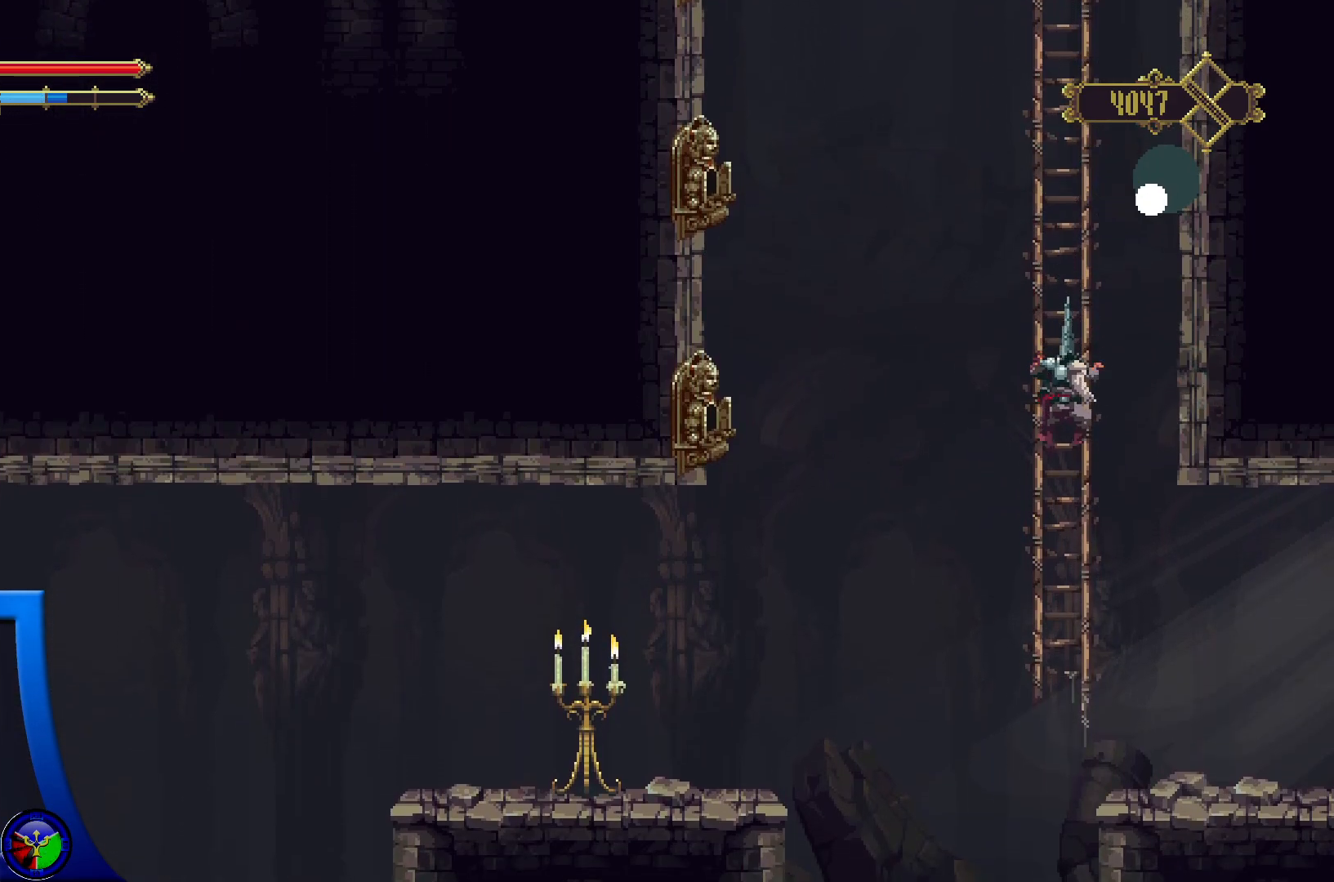
Gameplay with a controller (Xbox layout); each line is a JSON object with the inputs held at the frame after it. "events" lists button and stick changes between this image and that frame as [ms after this image, input, new state], when the widget could be followed in between.
{"buttons": [], "left_stick": "down", "right_stick": "center", "events": []}
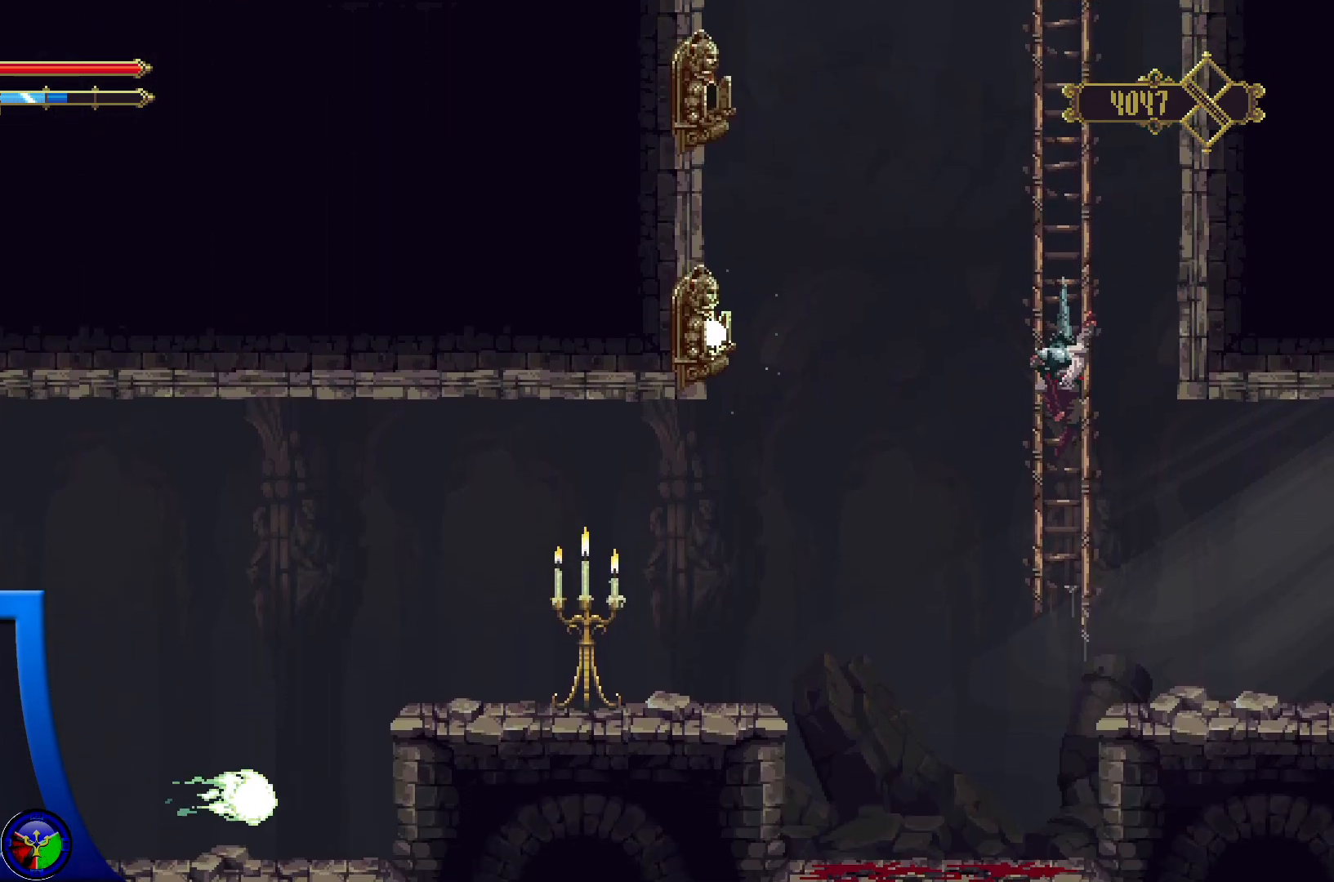
{"buttons": [], "left_stick": "down", "right_stick": "center", "events": []}
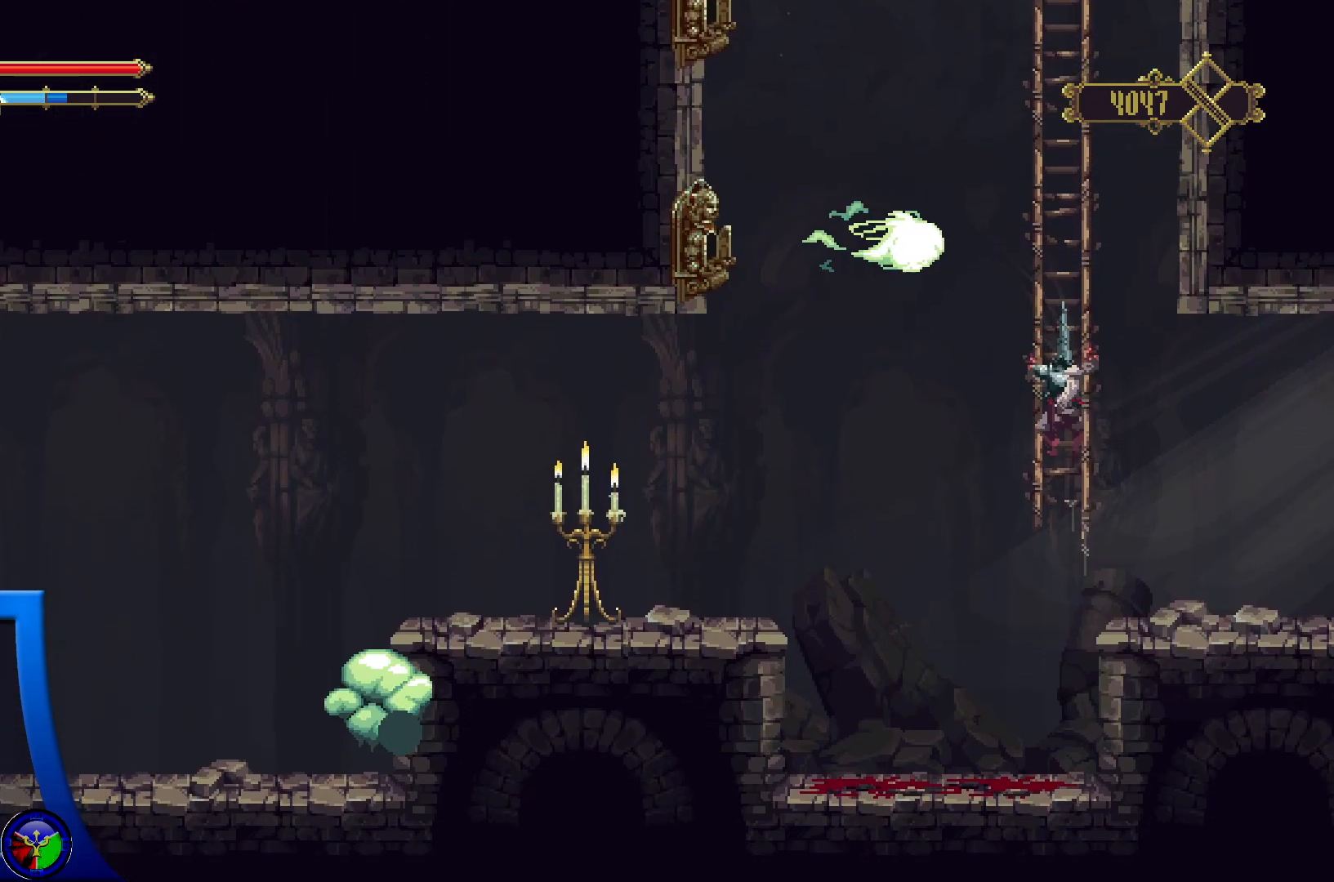
{"buttons": [], "left_stick": "down-right", "right_stick": "center", "events": [[450, "left_stick", "down-right"]]}
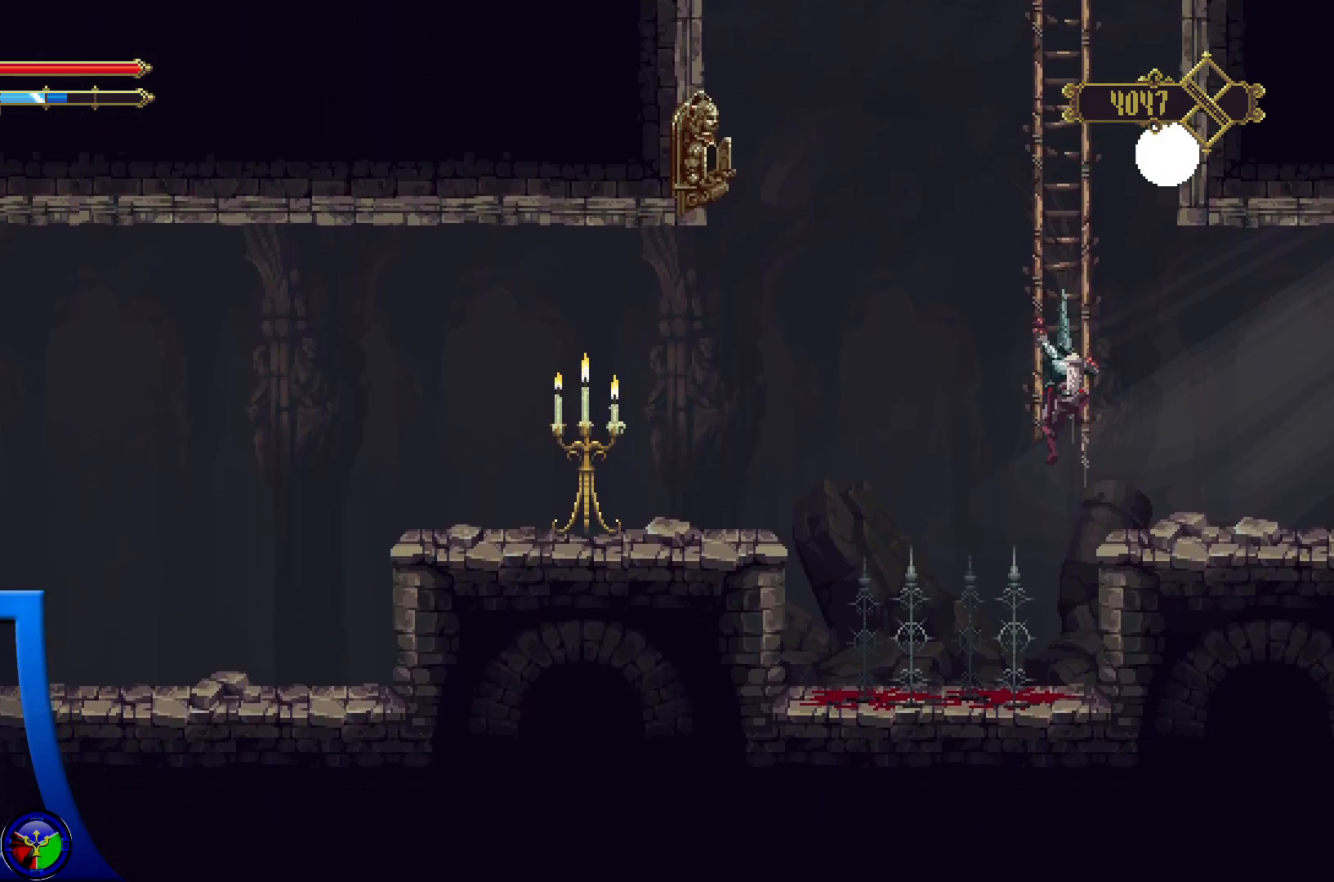
{"buttons": [], "left_stick": "center", "right_stick": "center", "events": [[50, "left_stick", "right"], [100, "A", "down"], [167, "A", "up"], [333, "left_stick", "center"]]}
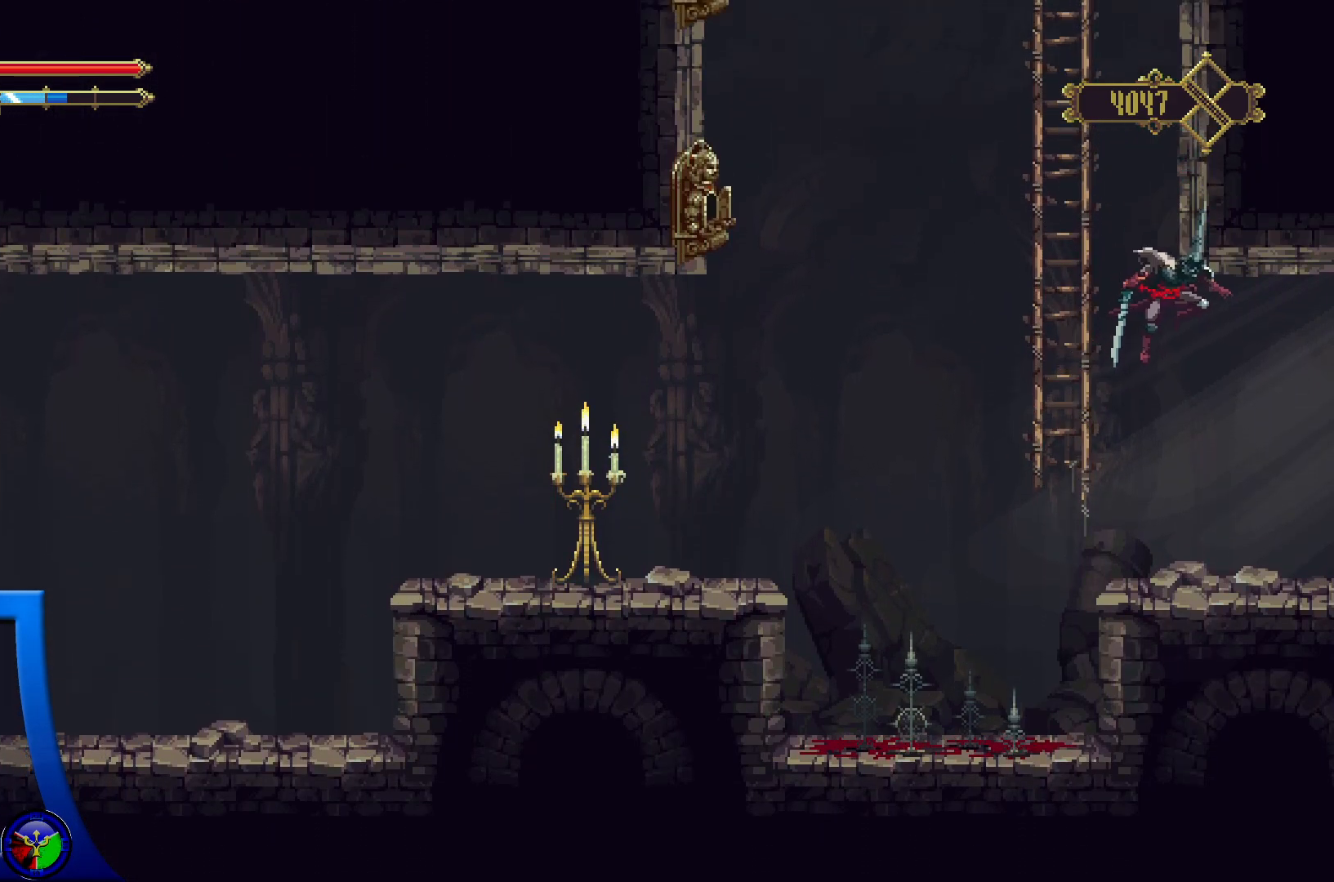
{"buttons": [], "left_stick": "center", "right_stick": "center", "events": []}
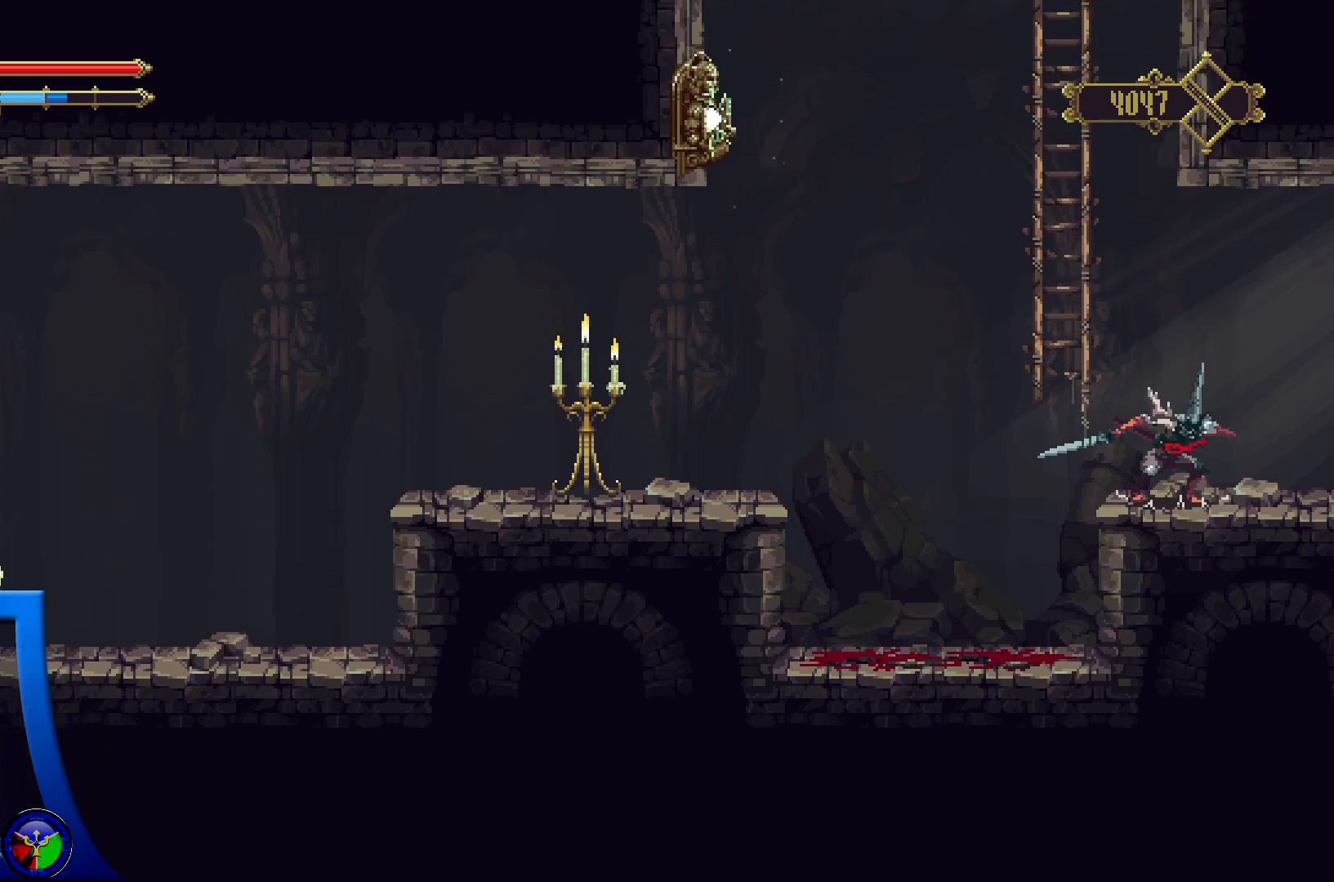
{"buttons": [], "left_stick": "right", "right_stick": "center", "events": [[17, "left_stick", "right"]]}
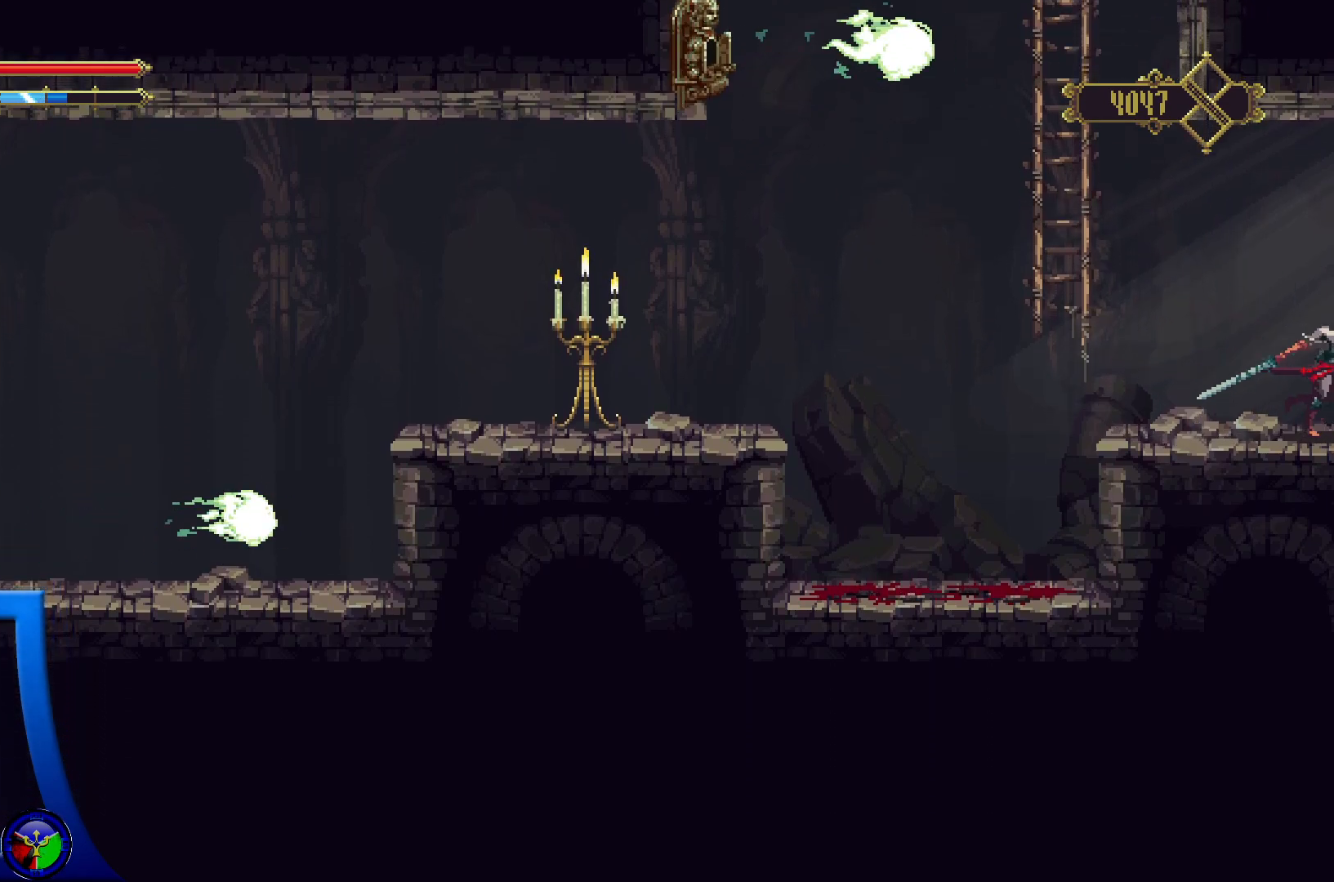
{"buttons": [], "left_stick": "center", "right_stick": "center", "events": [[150, "left_stick", "center"]]}
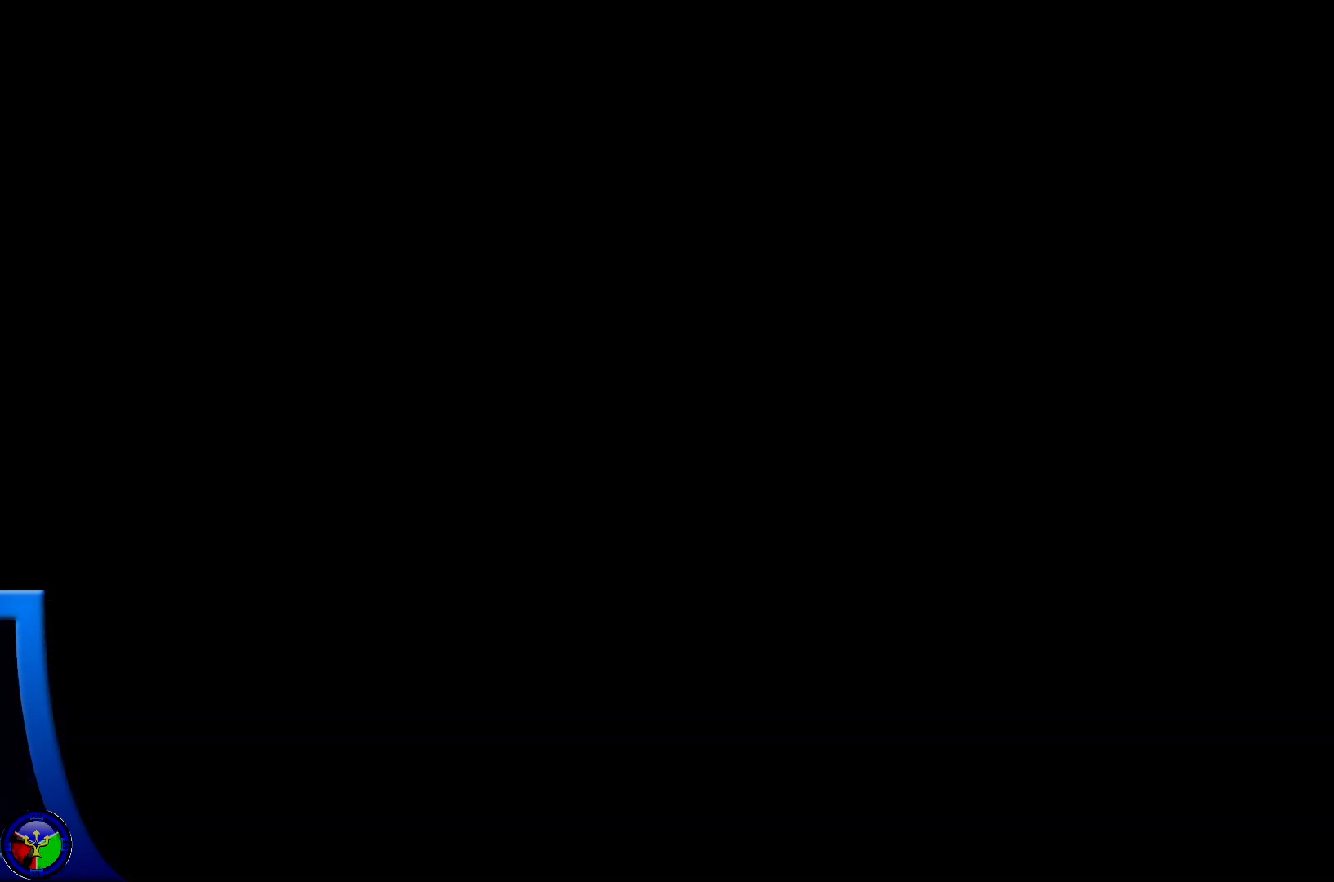
{"buttons": [], "left_stick": "center", "right_stick": "center", "events": []}
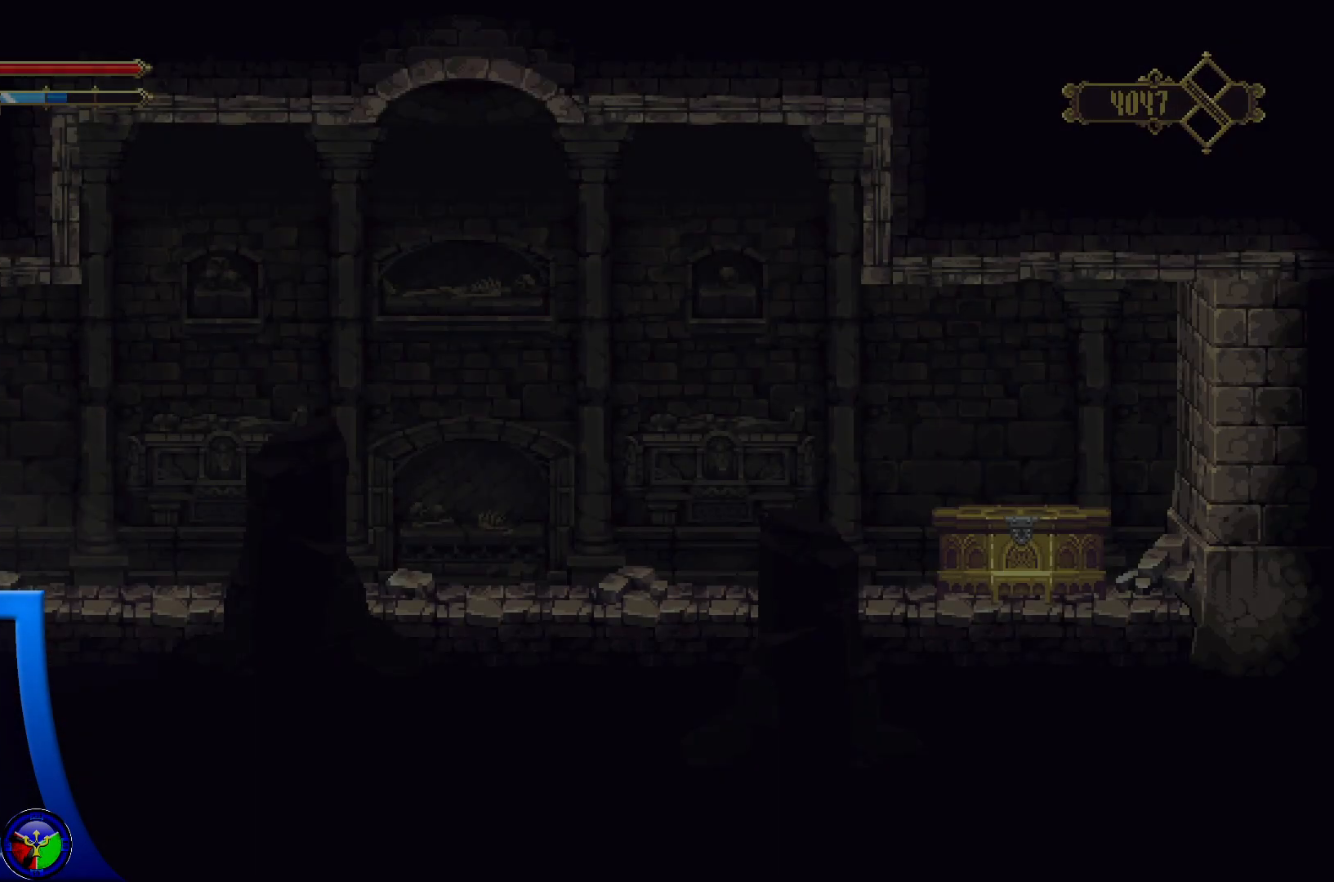
{"buttons": [], "left_stick": "center", "right_stick": "center", "events": []}
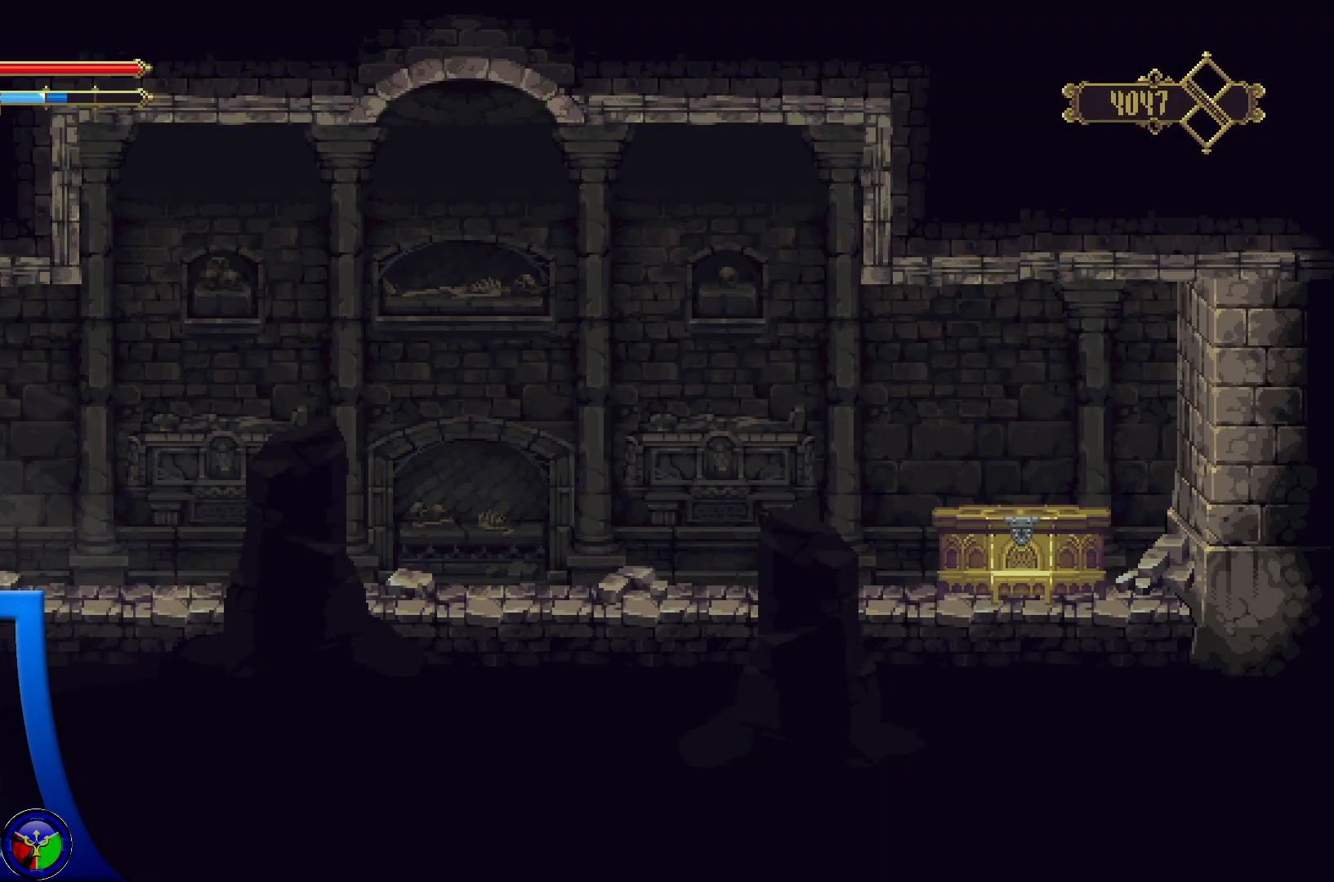
{"buttons": [], "left_stick": "center", "right_stick": "center", "events": []}
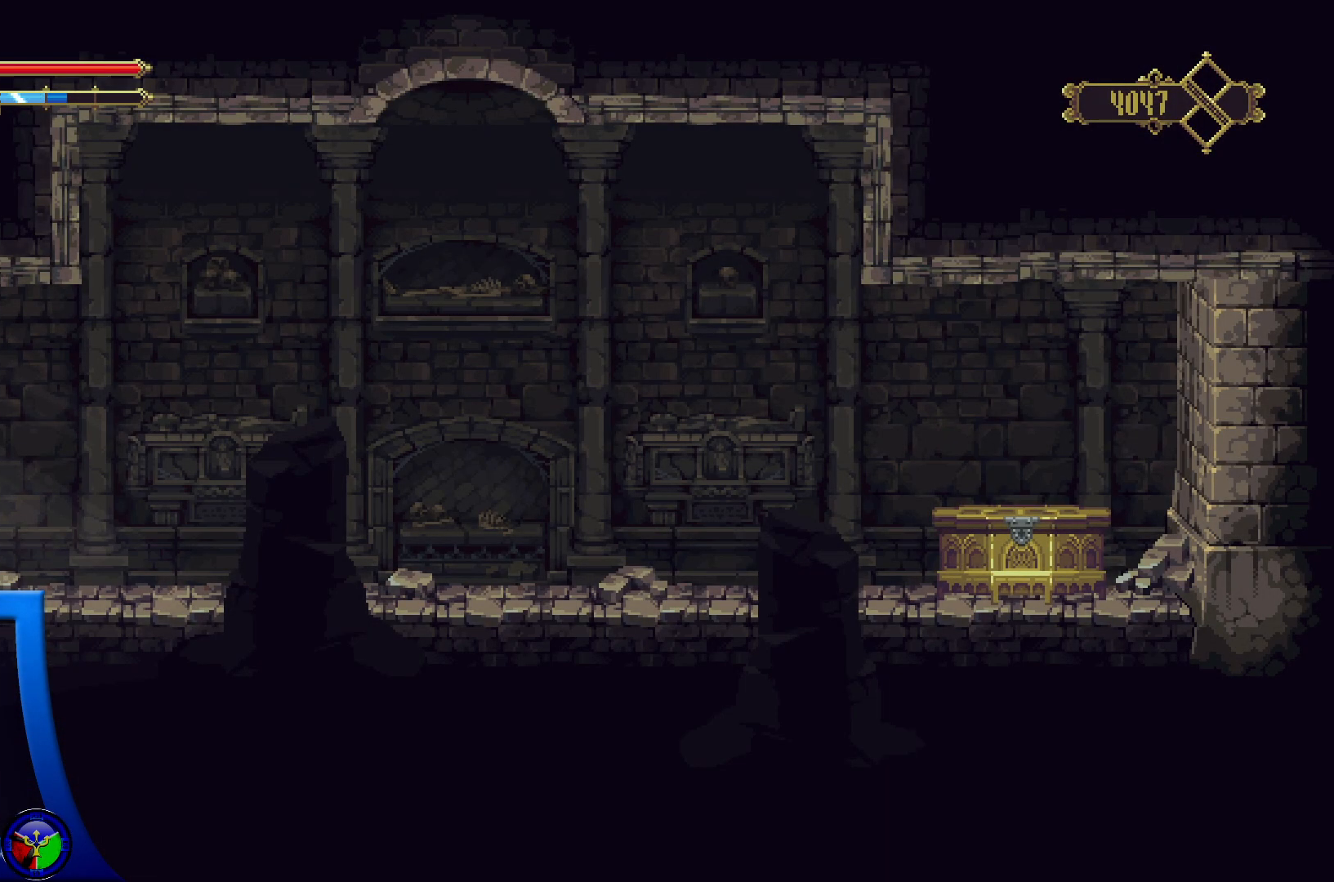
{"buttons": [], "left_stick": "right", "right_stick": "center", "events": [[400, "left_stick", "right"]]}
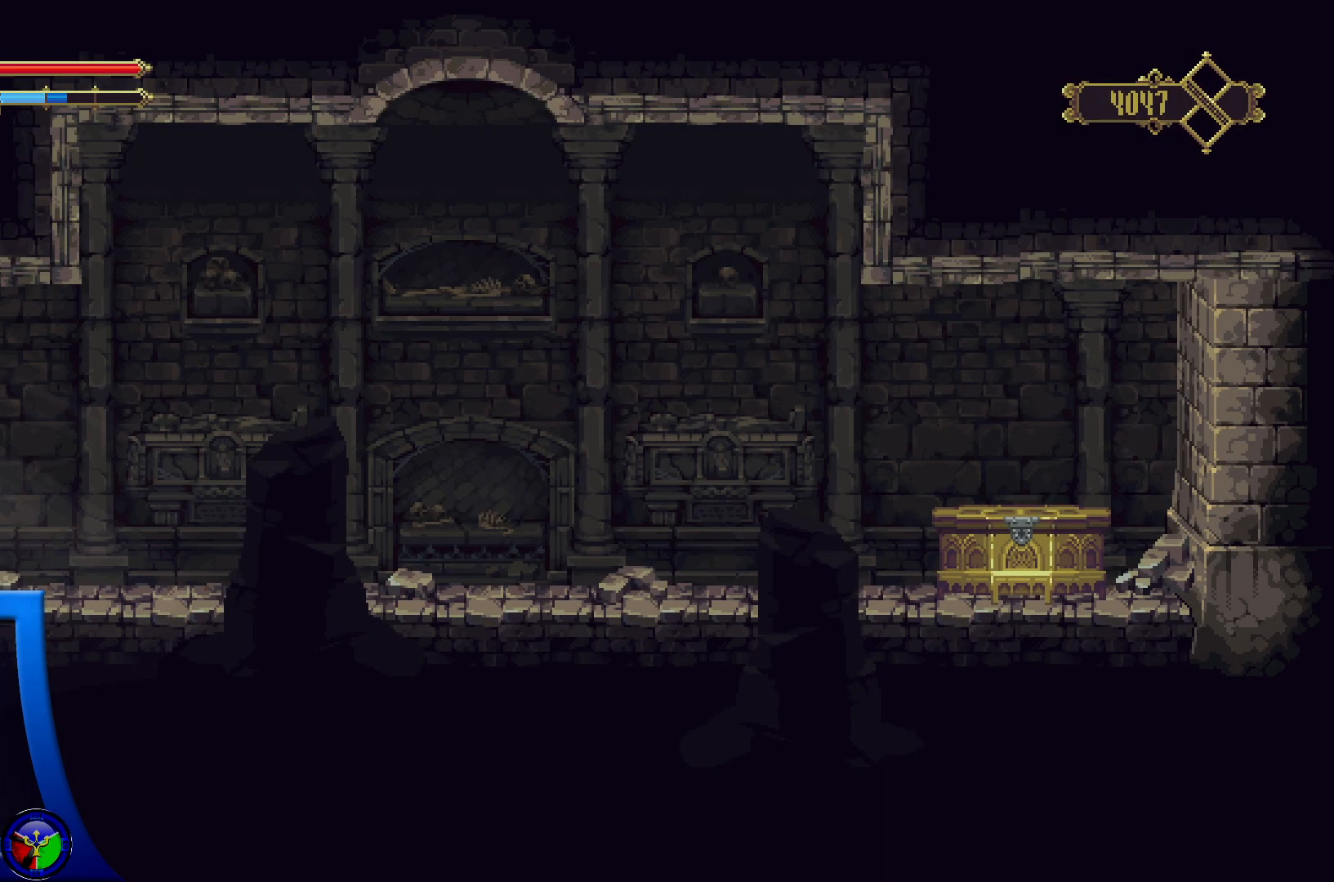
{"buttons": [], "left_stick": "center", "right_stick": "center", "events": [[400, "left_stick", "center"]]}
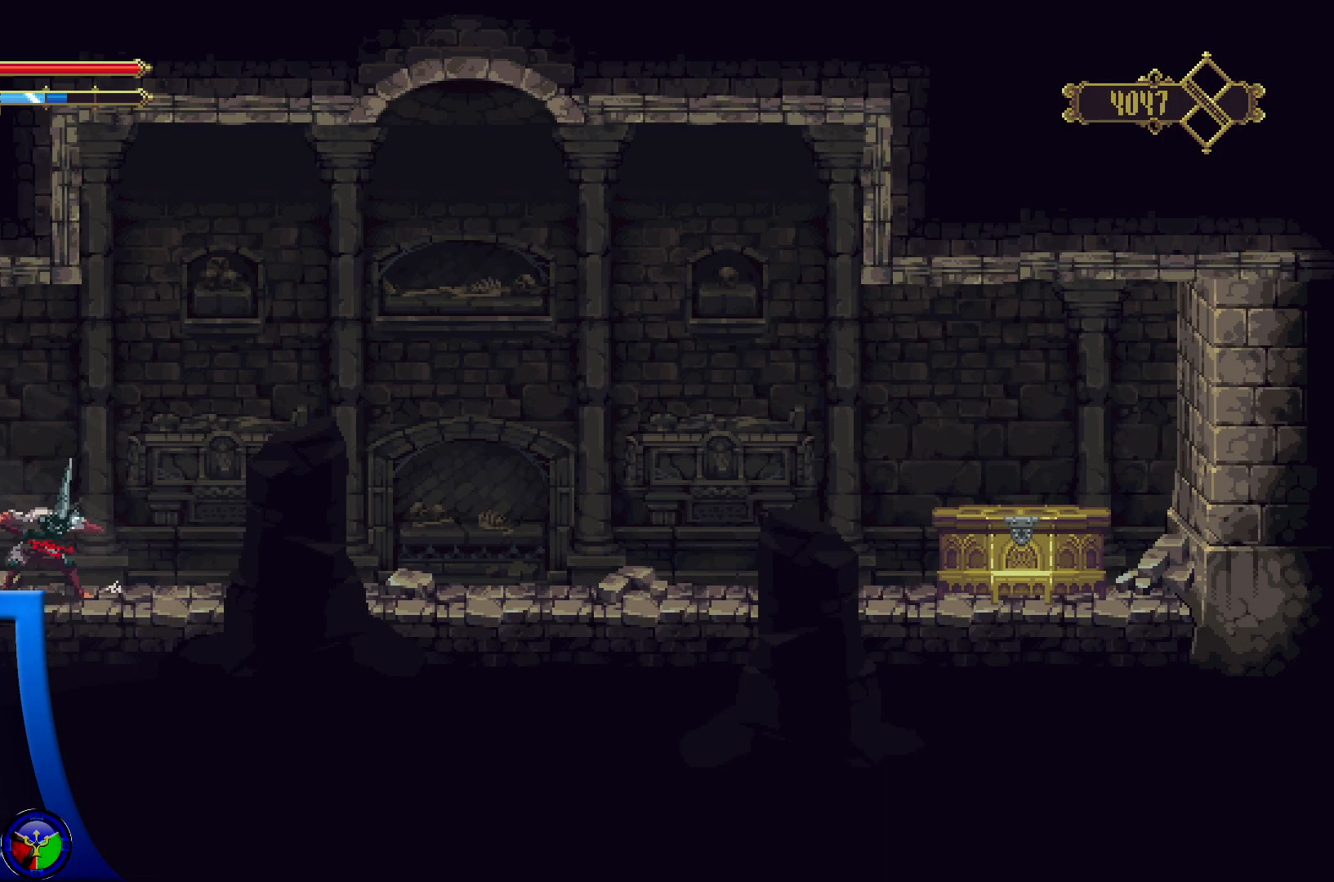
{"buttons": ["X"], "left_stick": "right", "right_stick": "center", "events": [[317, "left_stick", "right"], [433, "X", "down"]]}
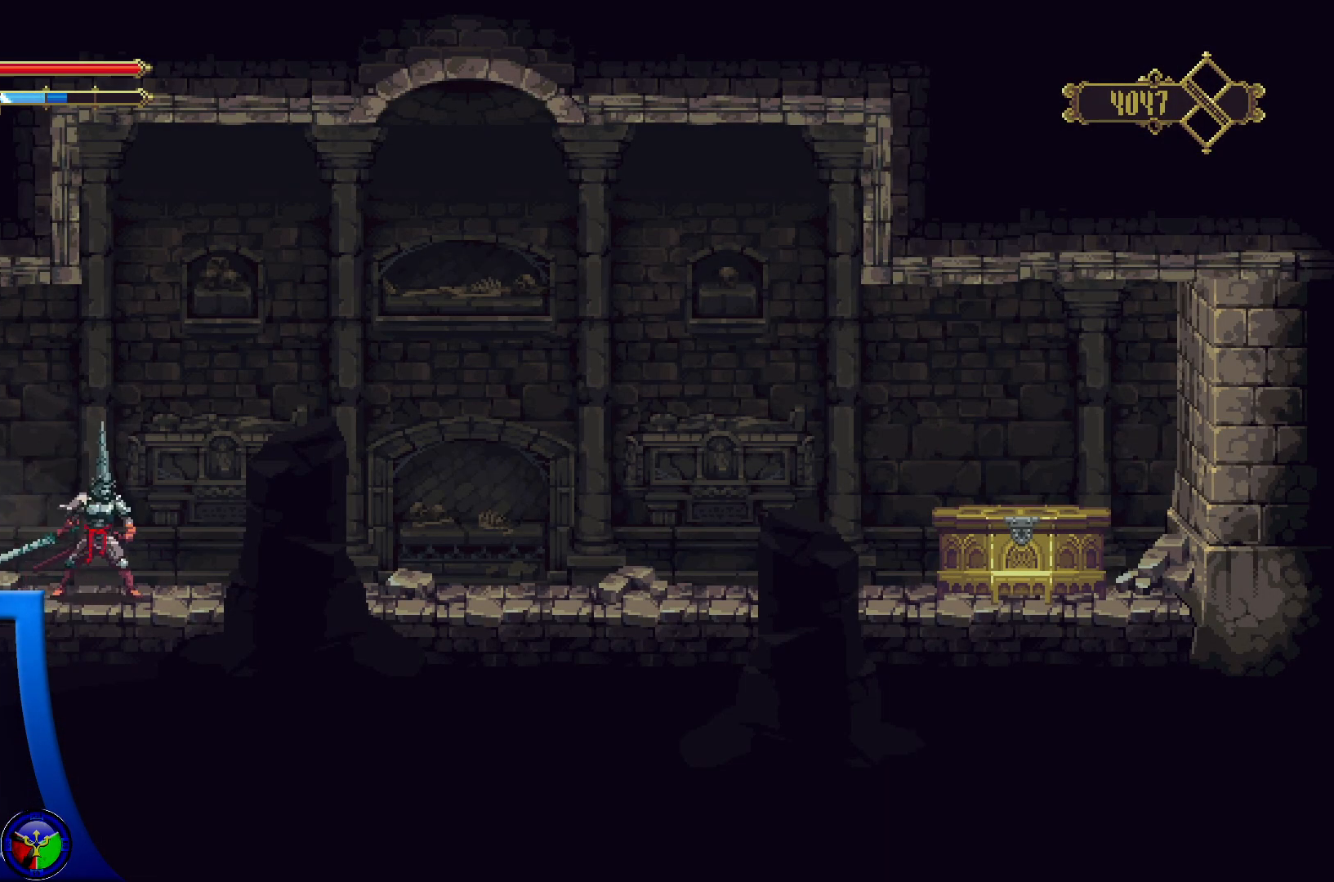
{"buttons": [], "left_stick": "right", "right_stick": "center", "events": [[67, "X", "up"], [117, "left_stick", "center"], [400, "left_stick", "right"]]}
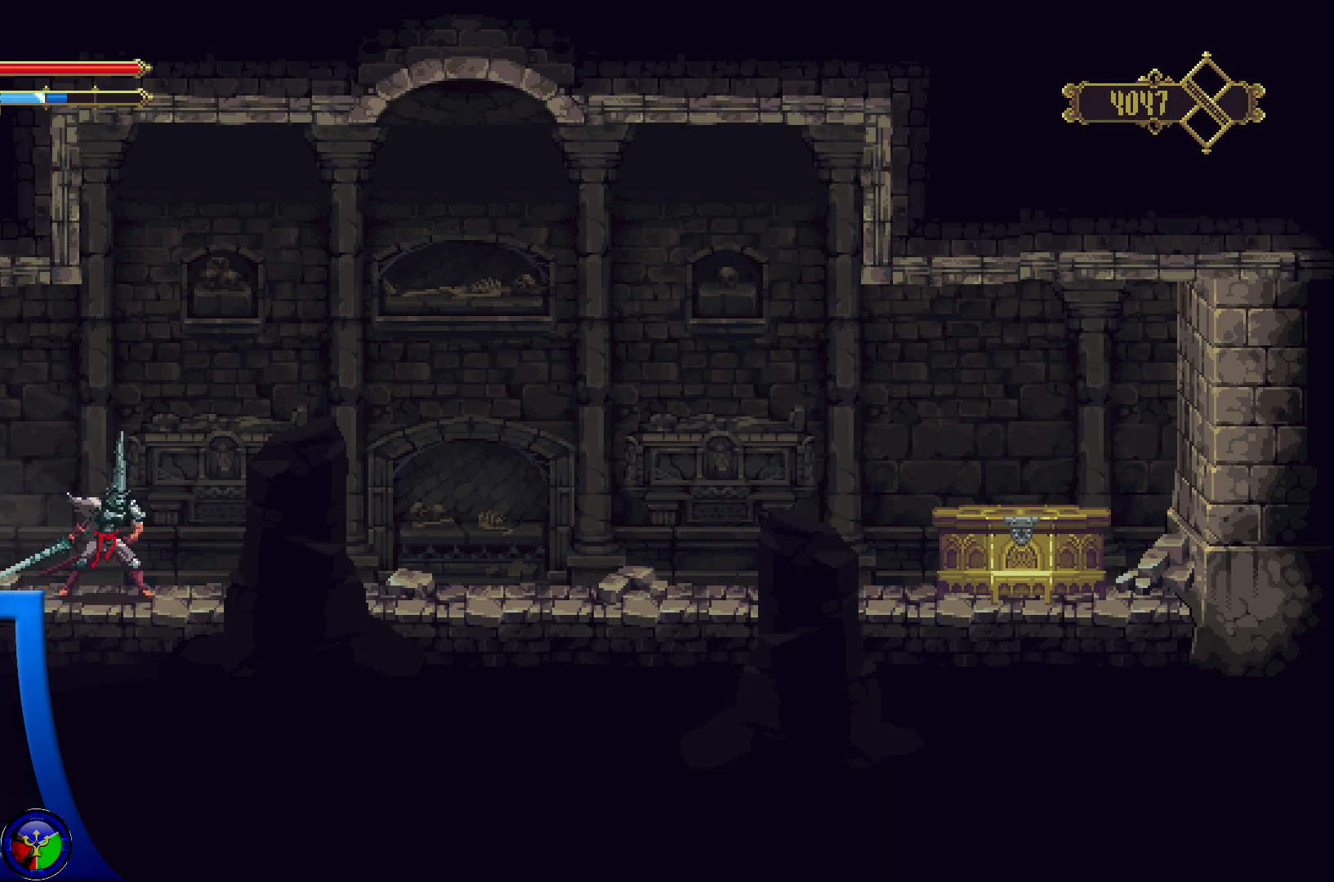
{"buttons": [], "left_stick": "center", "right_stick": "center", "events": [[83, "X", "down"], [250, "X", "up"], [367, "left_stick", "center"]]}
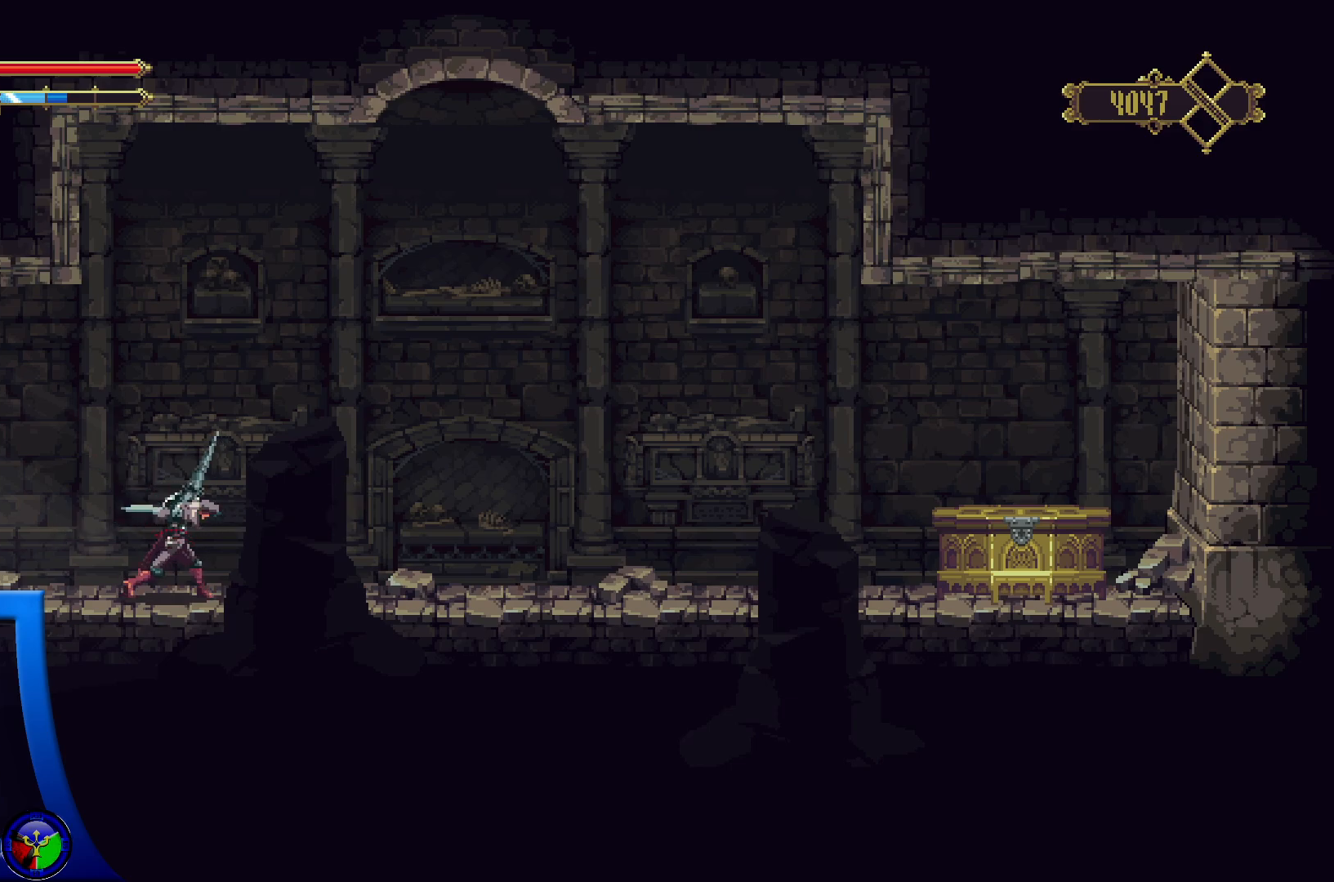
{"buttons": [], "left_stick": "right", "right_stick": "center", "events": [[67, "left_stick", "right"]]}
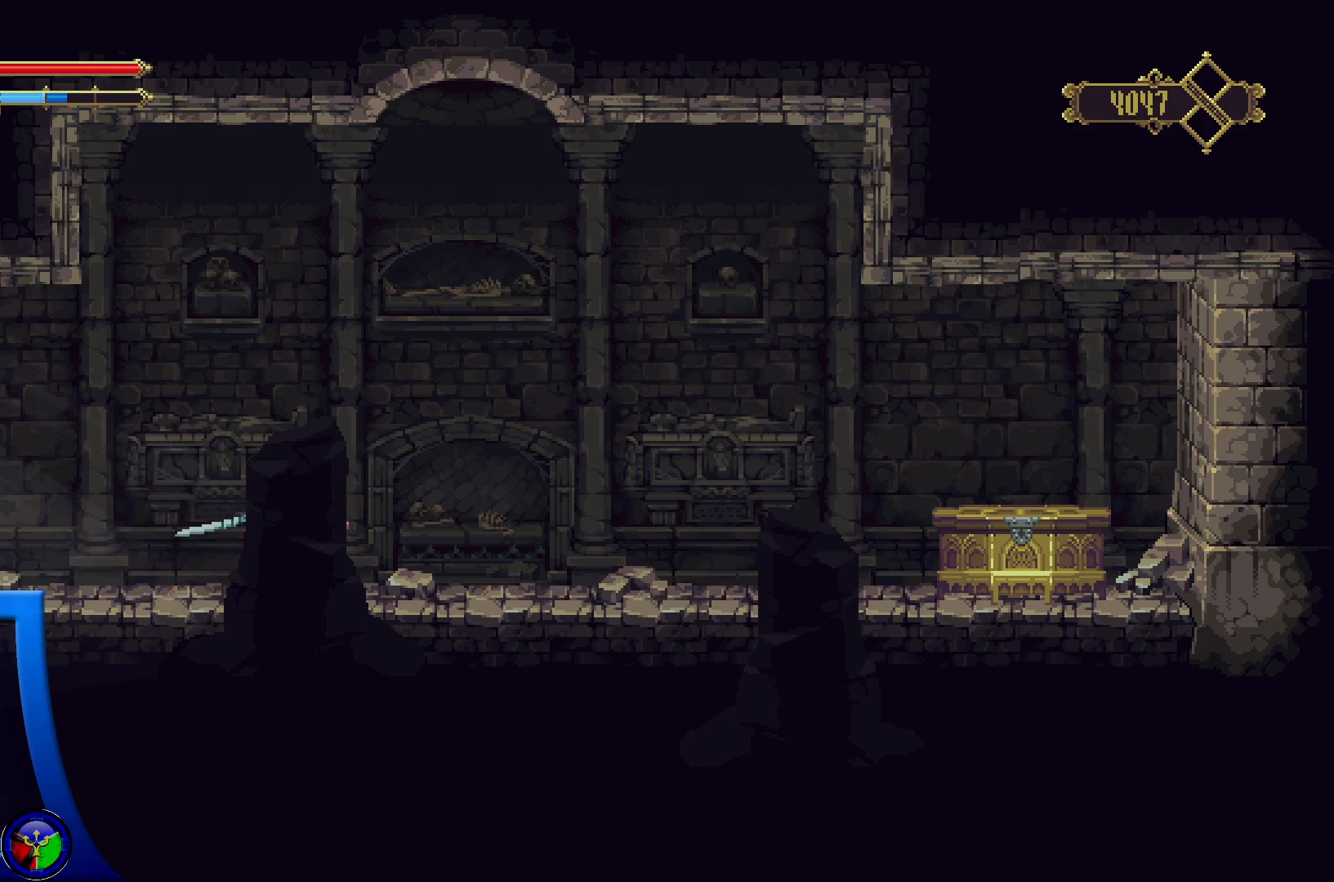
{"buttons": [], "left_stick": "right", "right_stick": "center", "events": []}
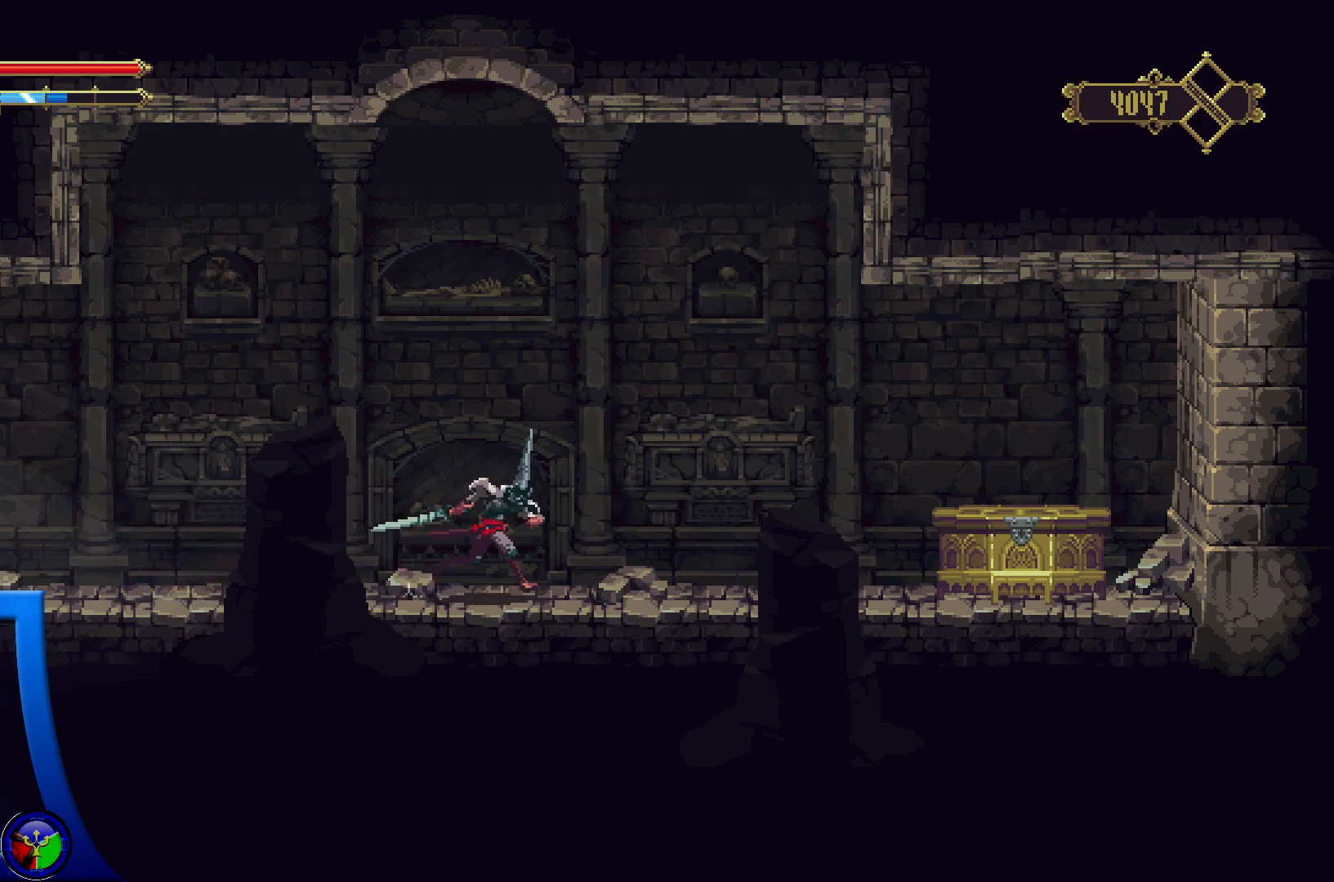
{"buttons": ["X"], "left_stick": "right", "right_stick": "center", "events": [[67, "left_stick", "center"], [200, "left_stick", "right"], [400, "X", "down"]]}
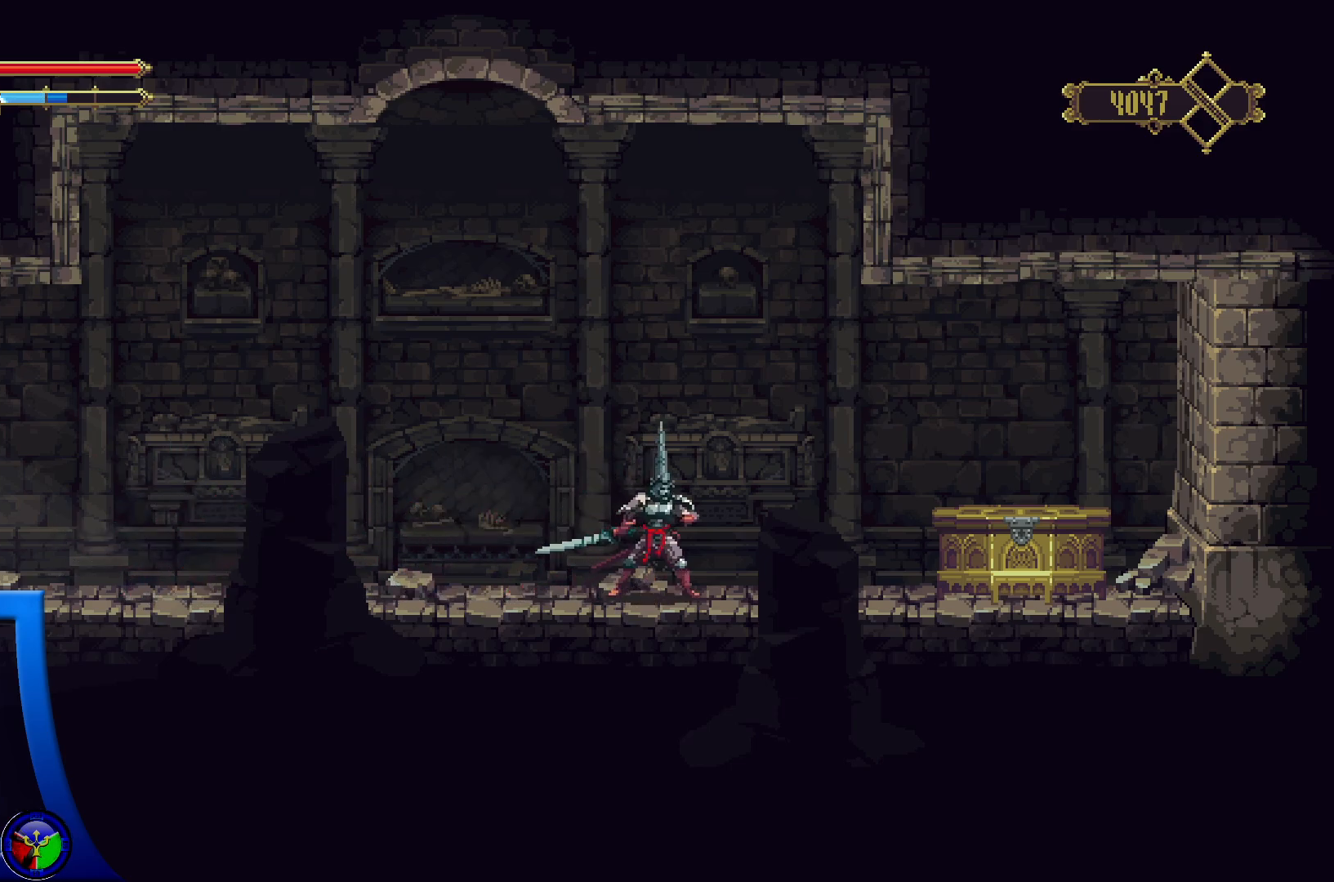
{"buttons": [], "left_stick": "right", "right_stick": "center", "events": [[117, "X", "up"]]}
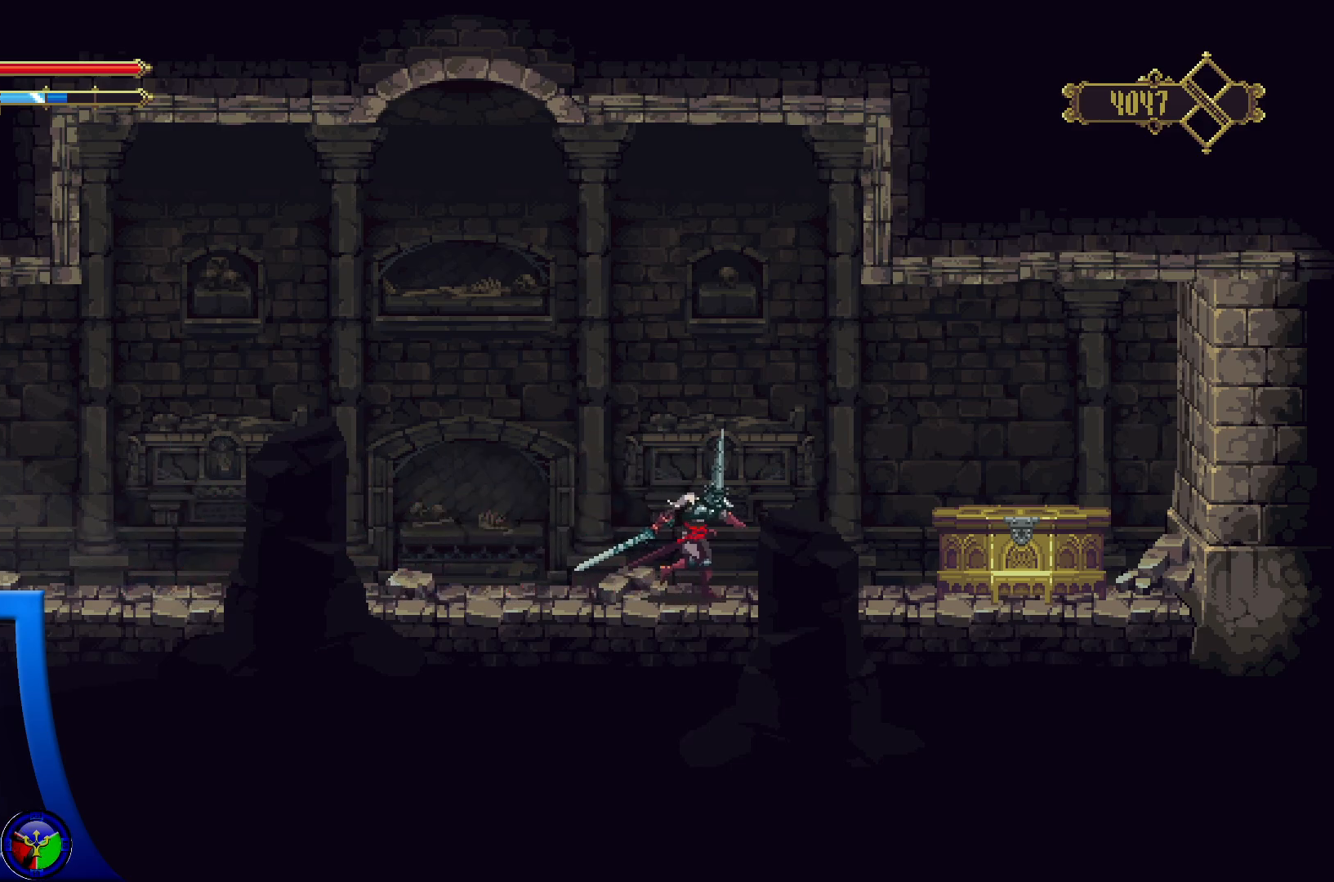
{"buttons": [], "left_stick": "center", "right_stick": "center", "events": [[333, "left_stick", "center"]]}
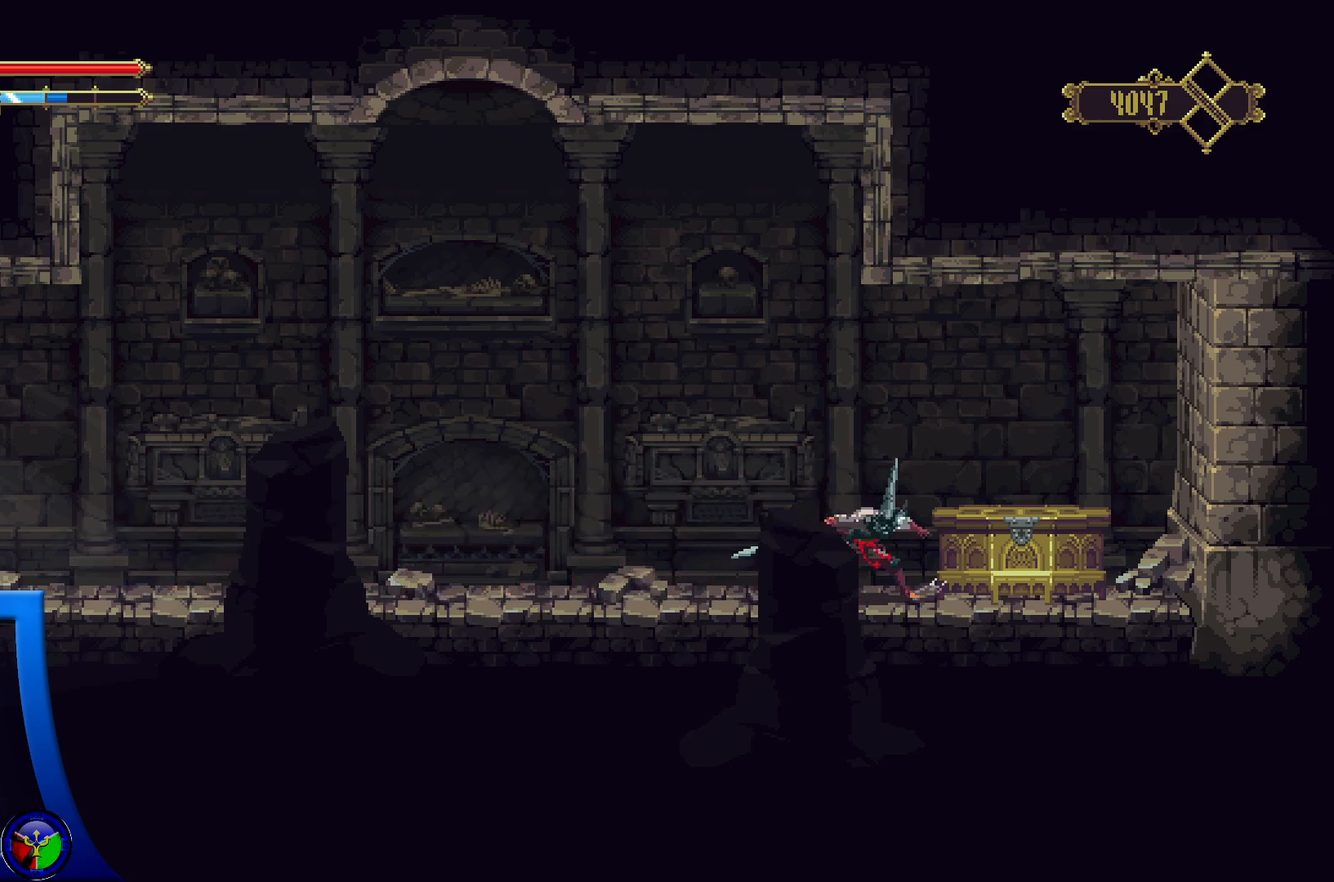
{"buttons": [], "left_stick": "right", "right_stick": "center", "events": [[133, "left_stick", "right"]]}
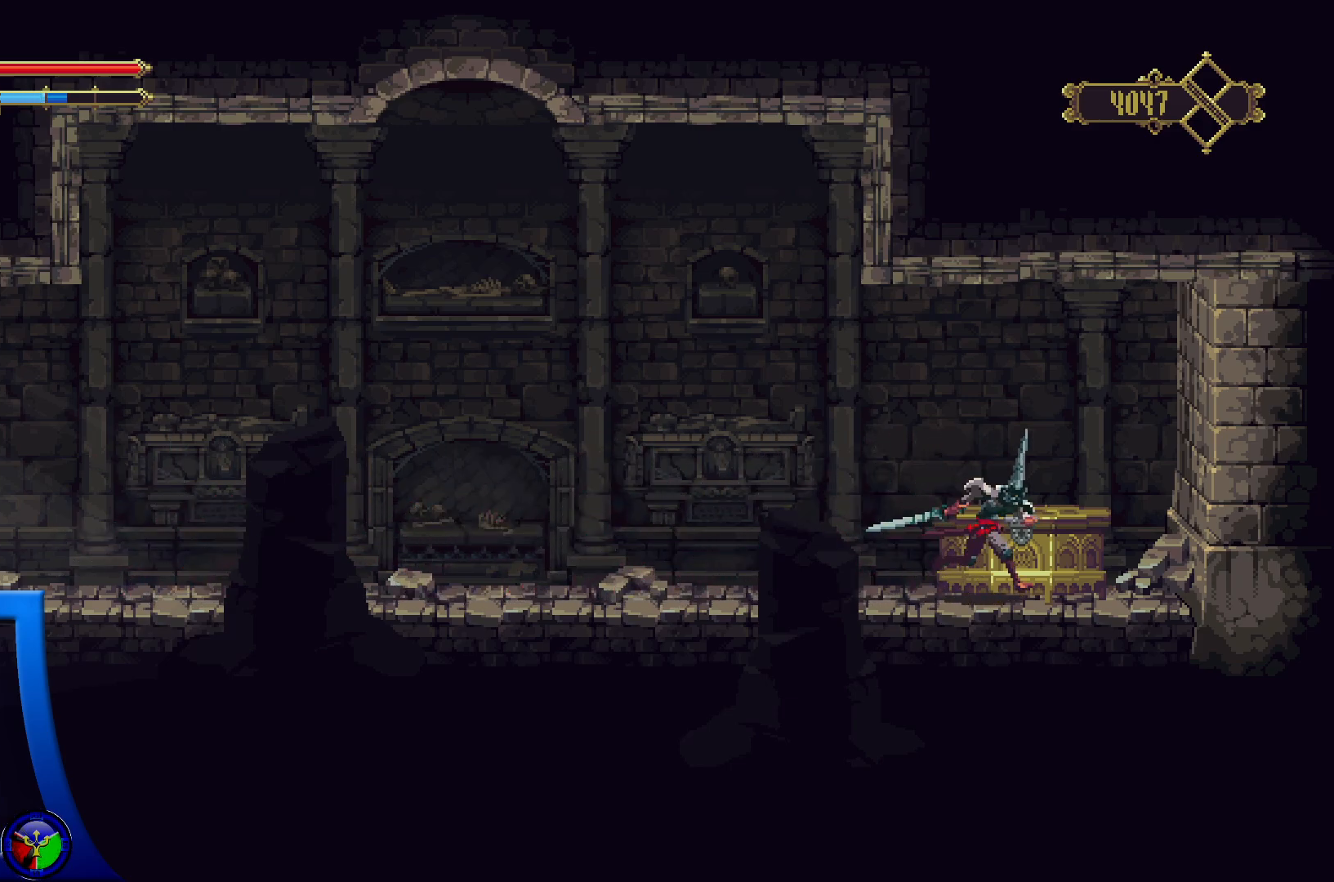
{"buttons": [], "left_stick": "left", "right_stick": "center", "events": [[483, "left_stick", "left"]]}
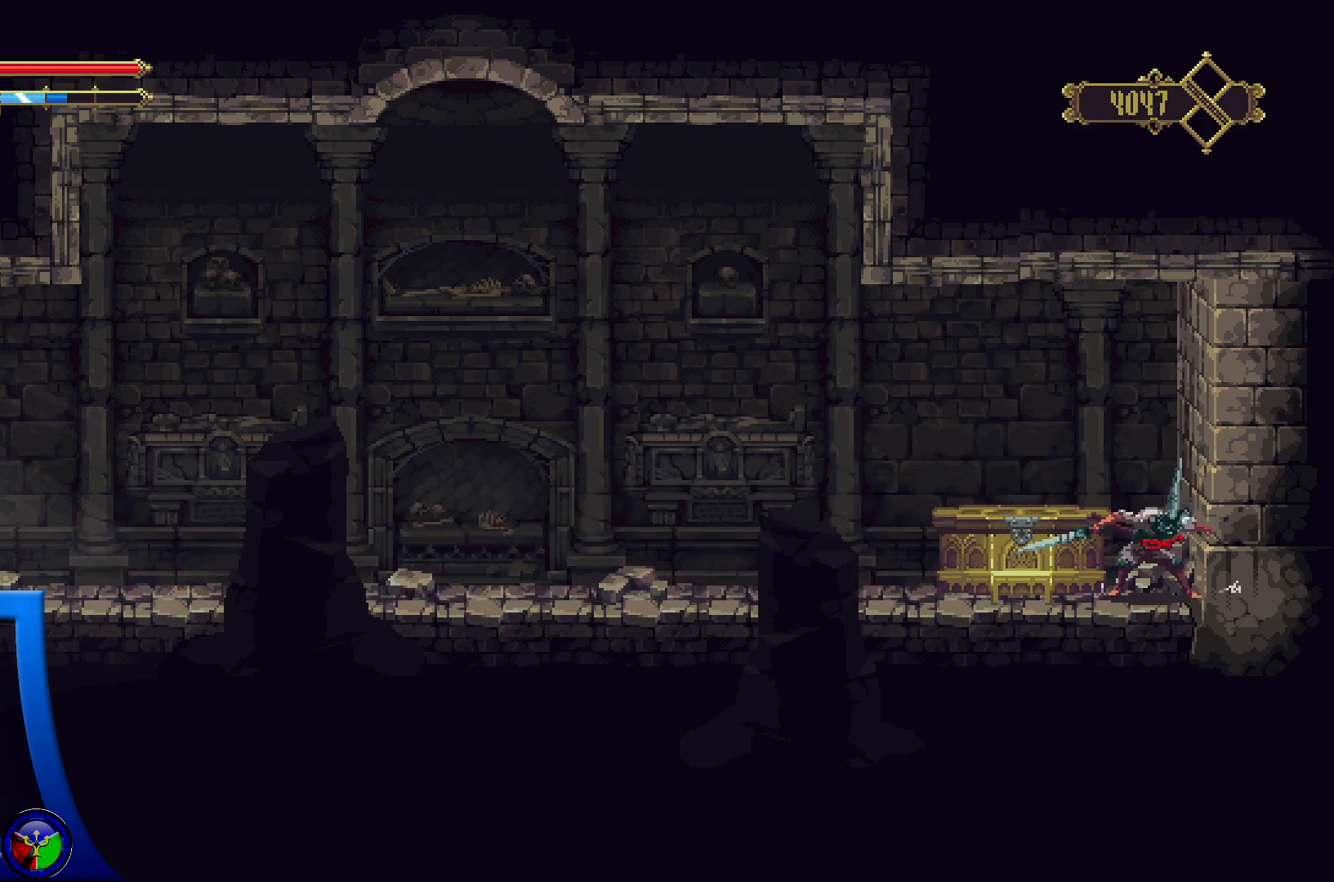
{"buttons": ["Y"], "left_stick": "center", "right_stick": "center", "events": [[267, "left_stick", "center"], [383, "Y", "down"]]}
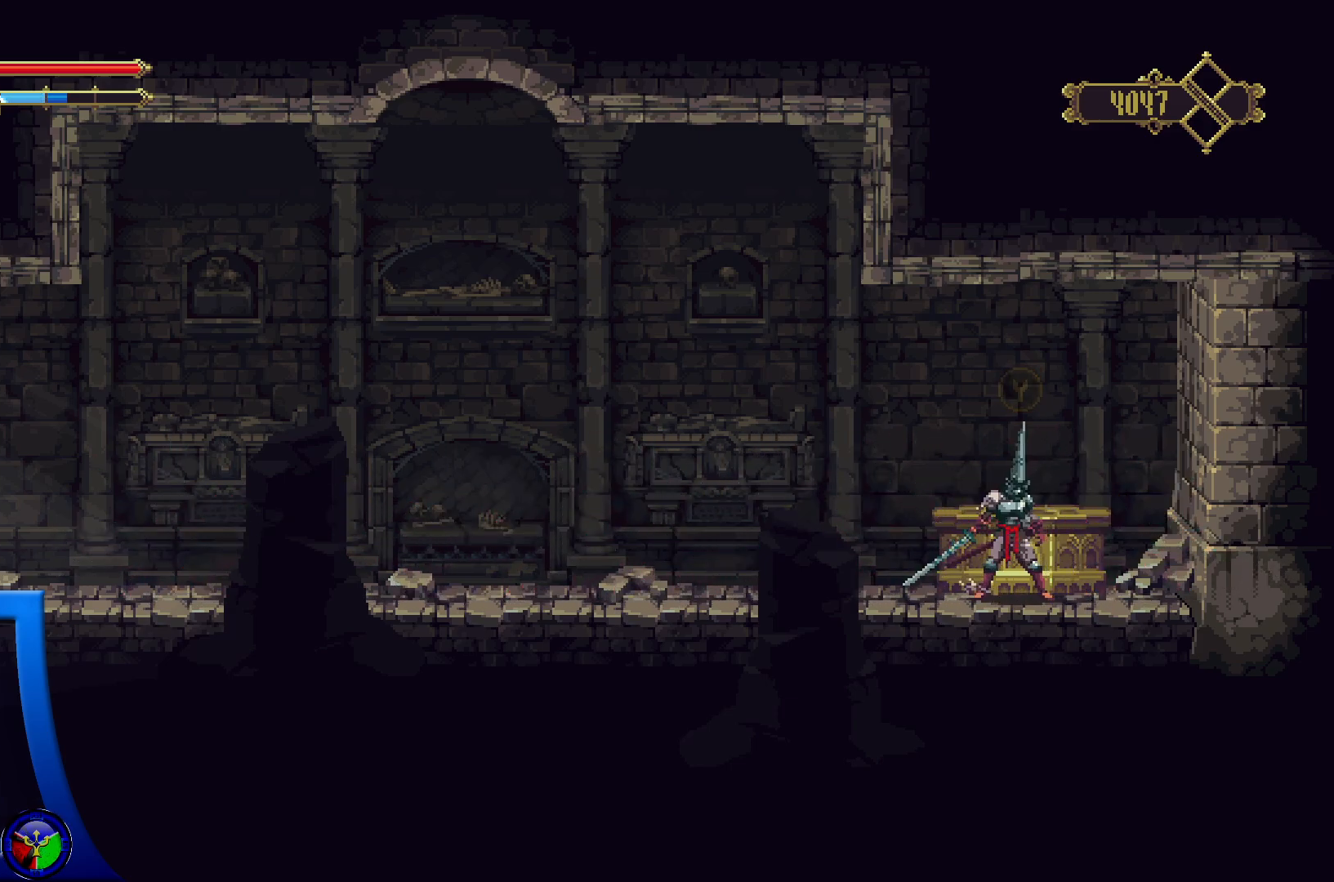
{"buttons": [], "left_stick": "center", "right_stick": "center", "events": [[50, "Y", "up"]]}
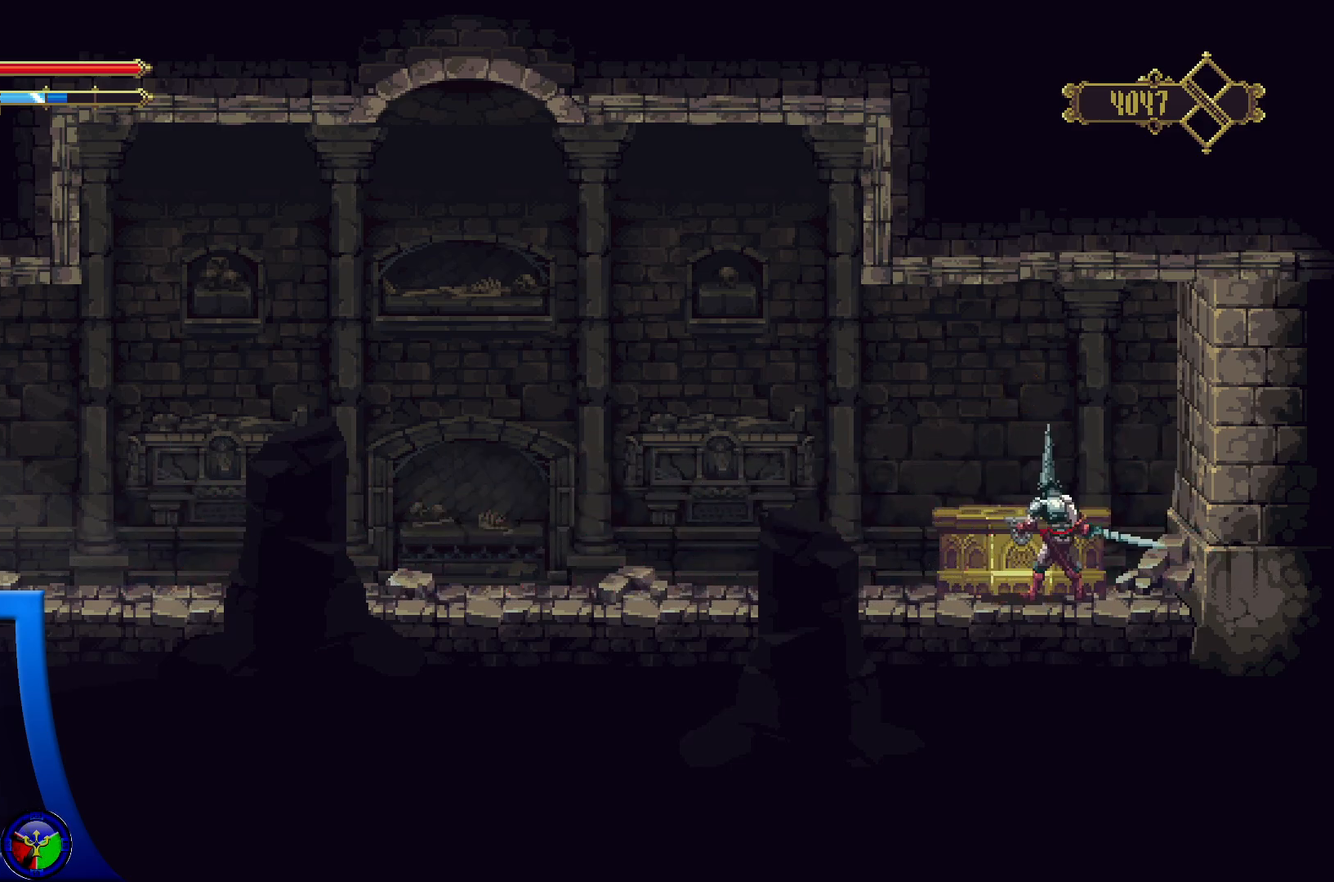
{"buttons": [], "left_stick": "center", "right_stick": "center", "events": []}
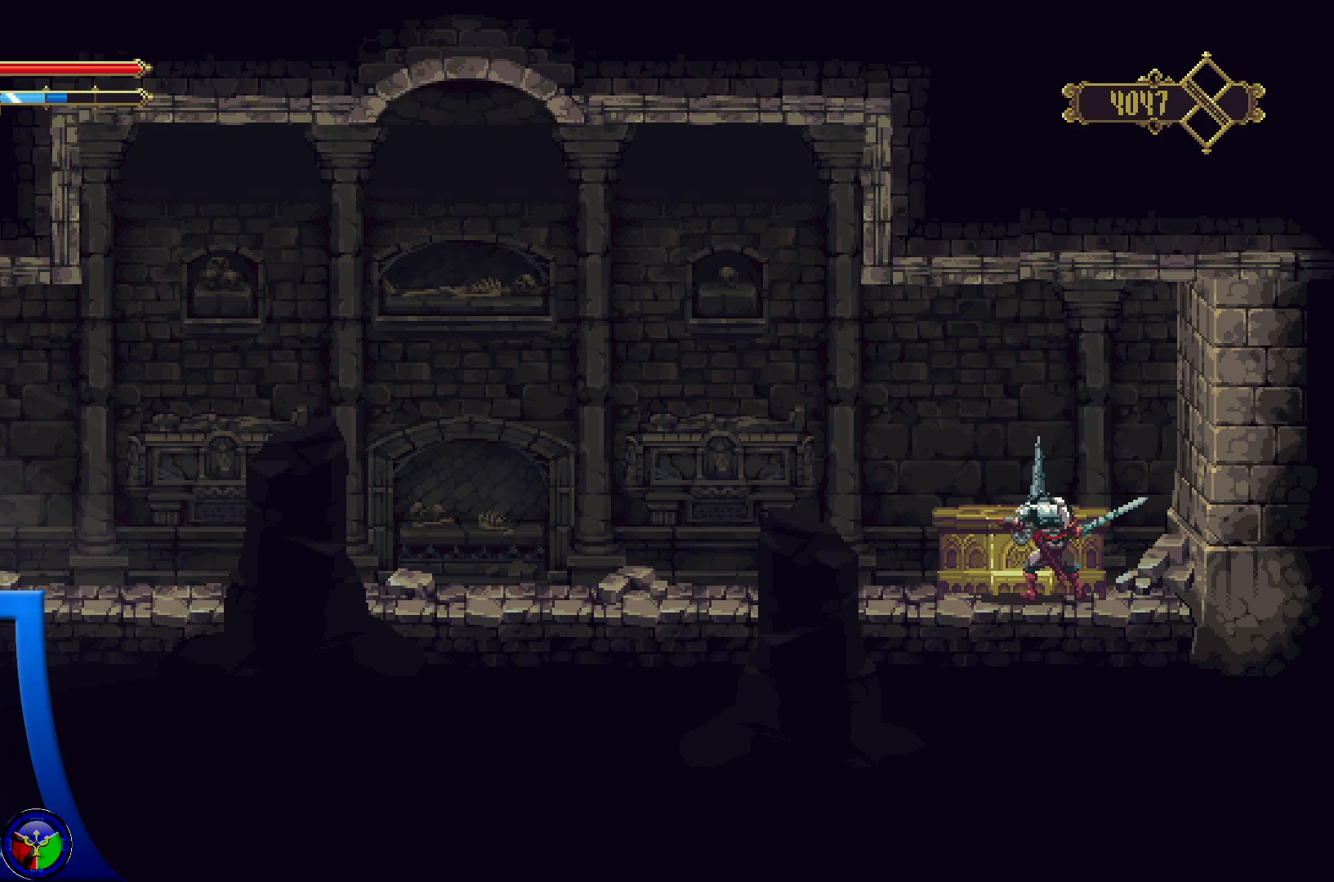
{"buttons": [], "left_stick": "center", "right_stick": "center", "events": []}
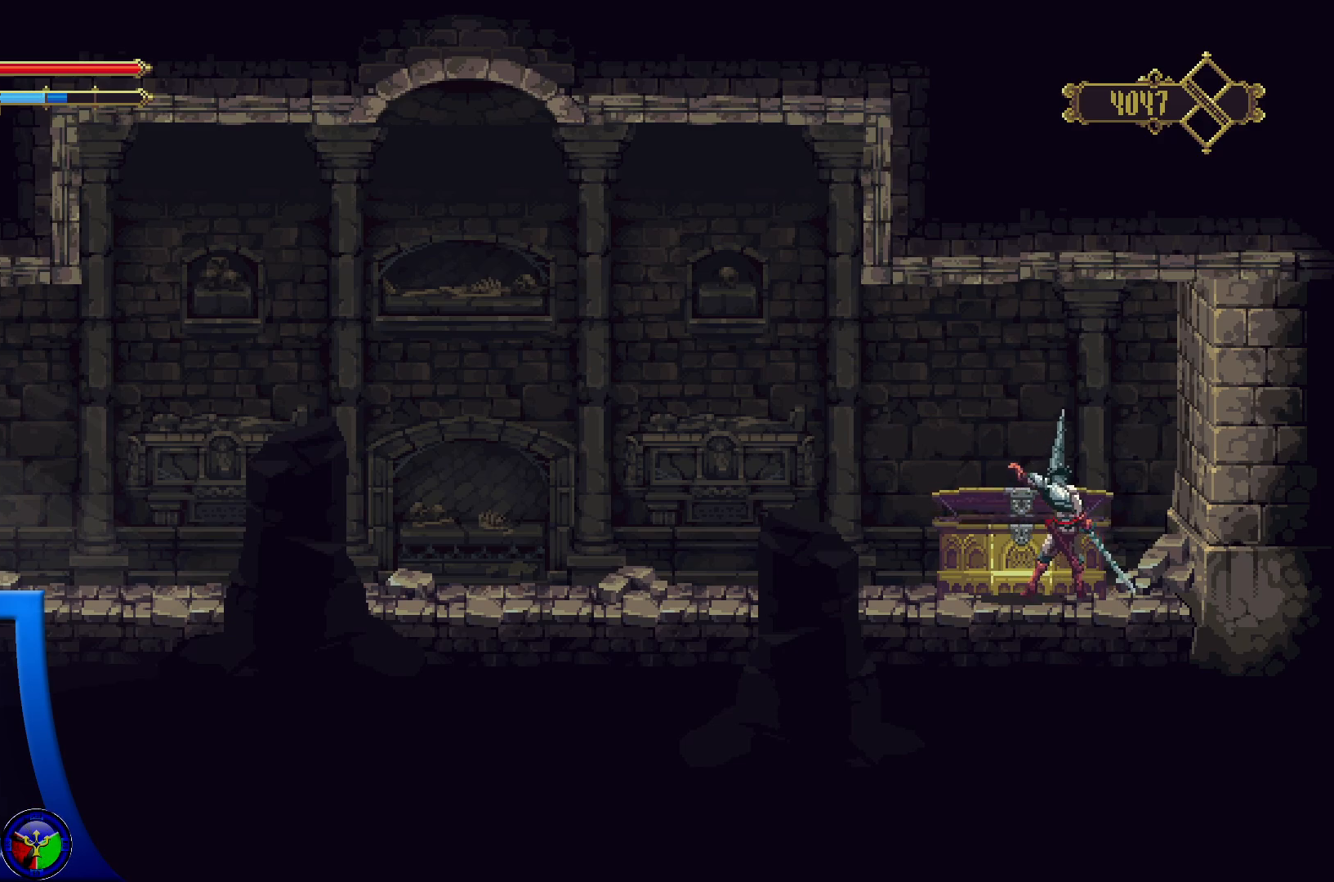
{"buttons": [], "left_stick": "center", "right_stick": "center", "events": []}
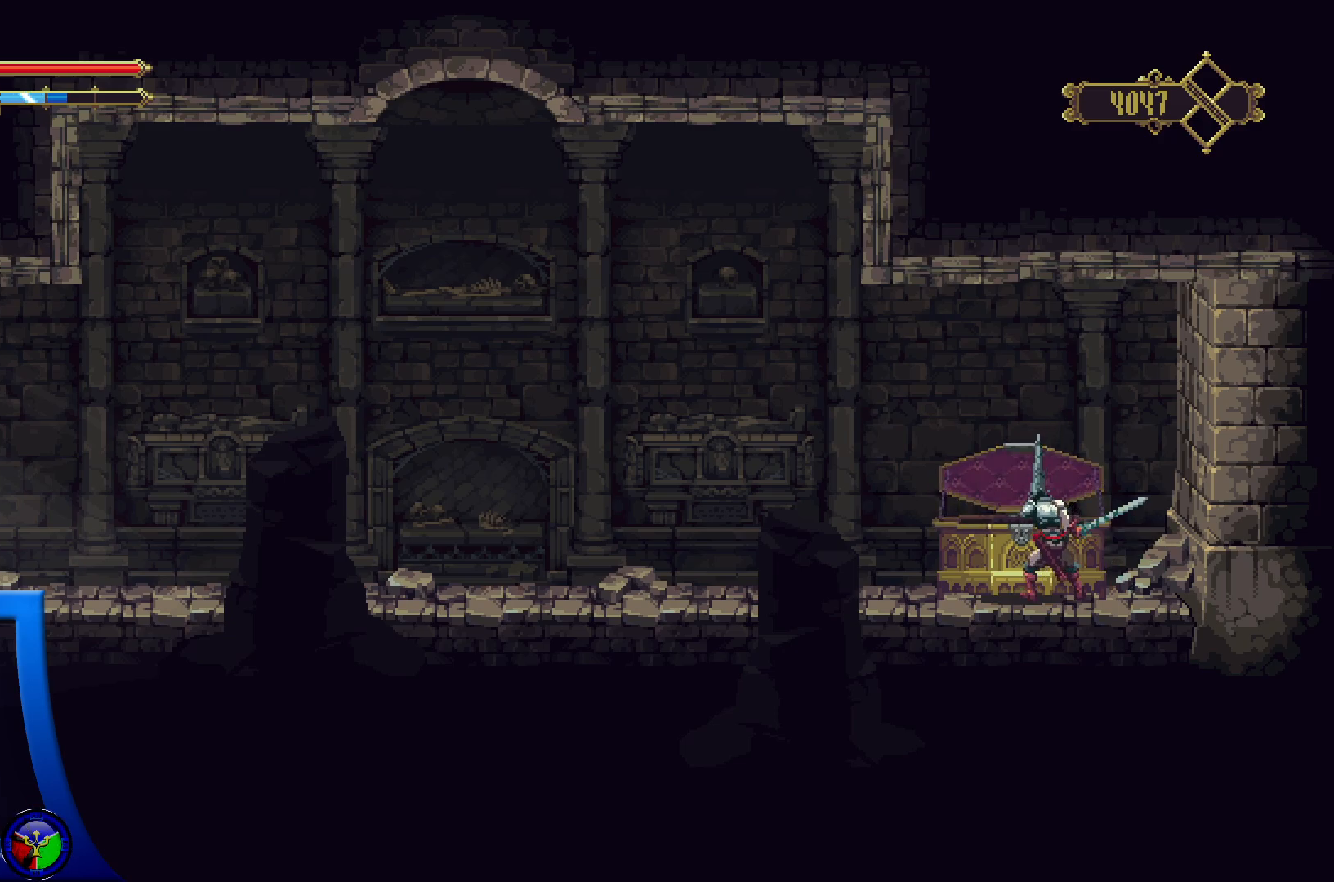
{"buttons": [], "left_stick": "center", "right_stick": "center", "events": []}
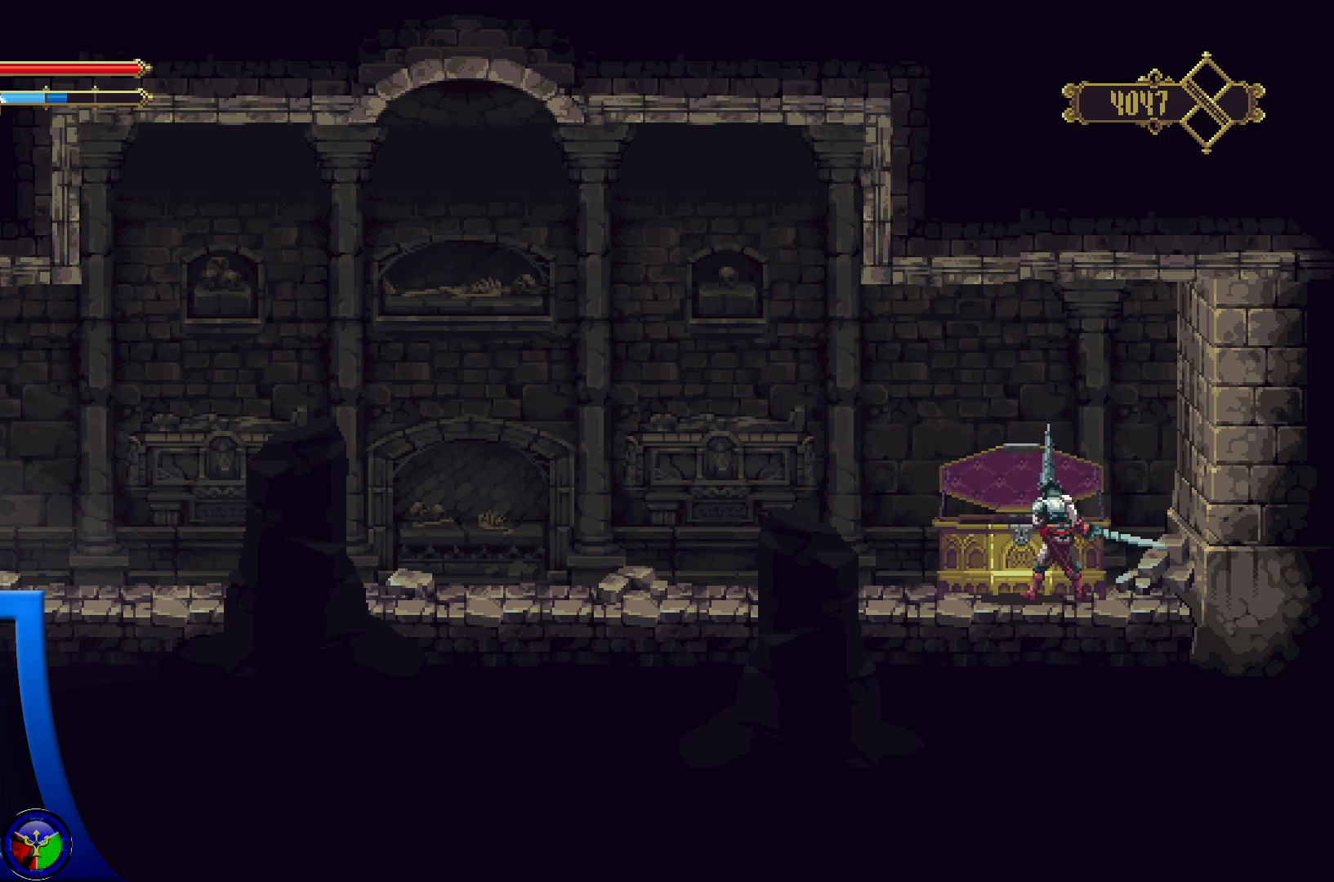
{"buttons": [], "left_stick": "center", "right_stick": "center", "events": []}
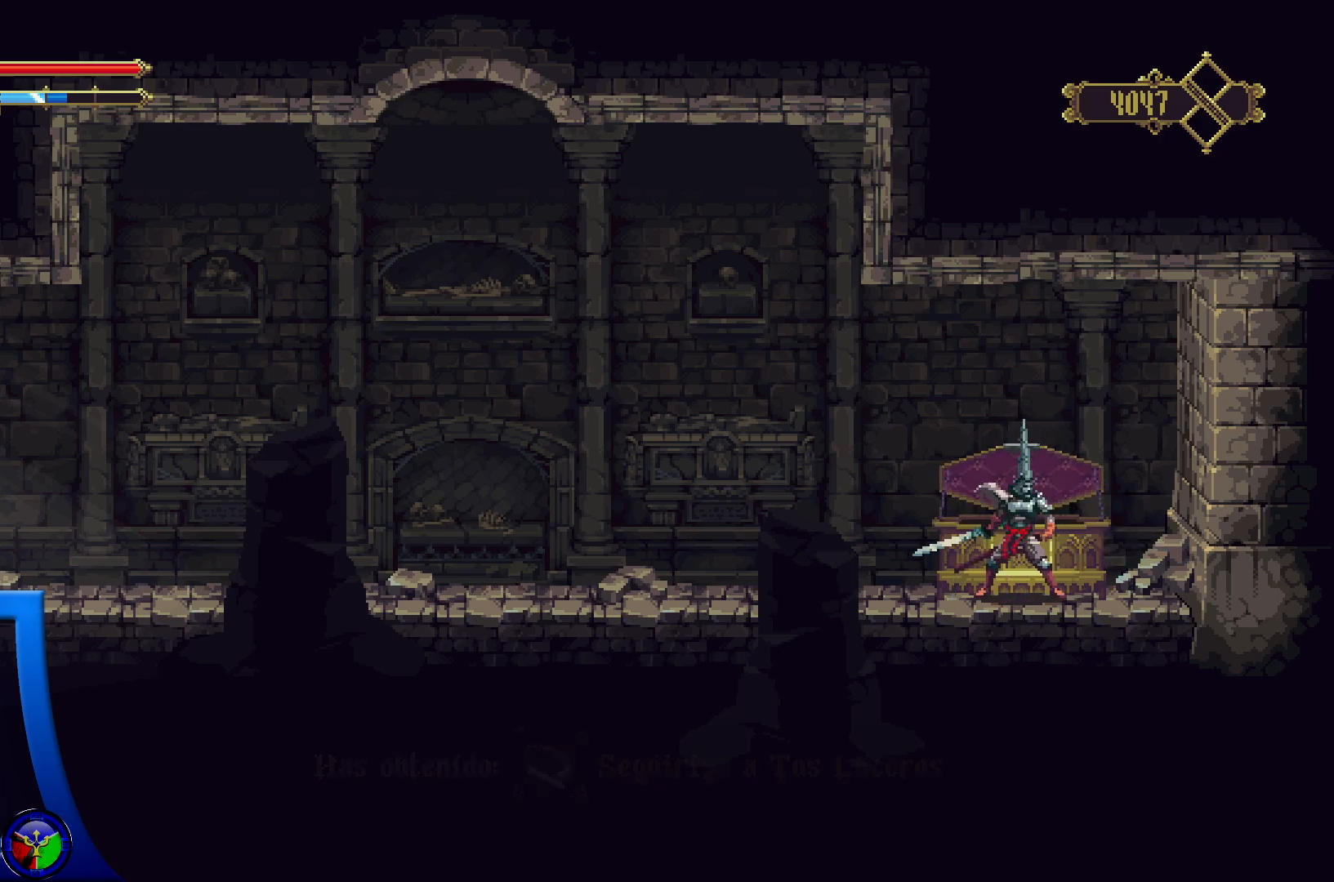
{"buttons": [], "left_stick": "center", "right_stick": "center", "events": []}